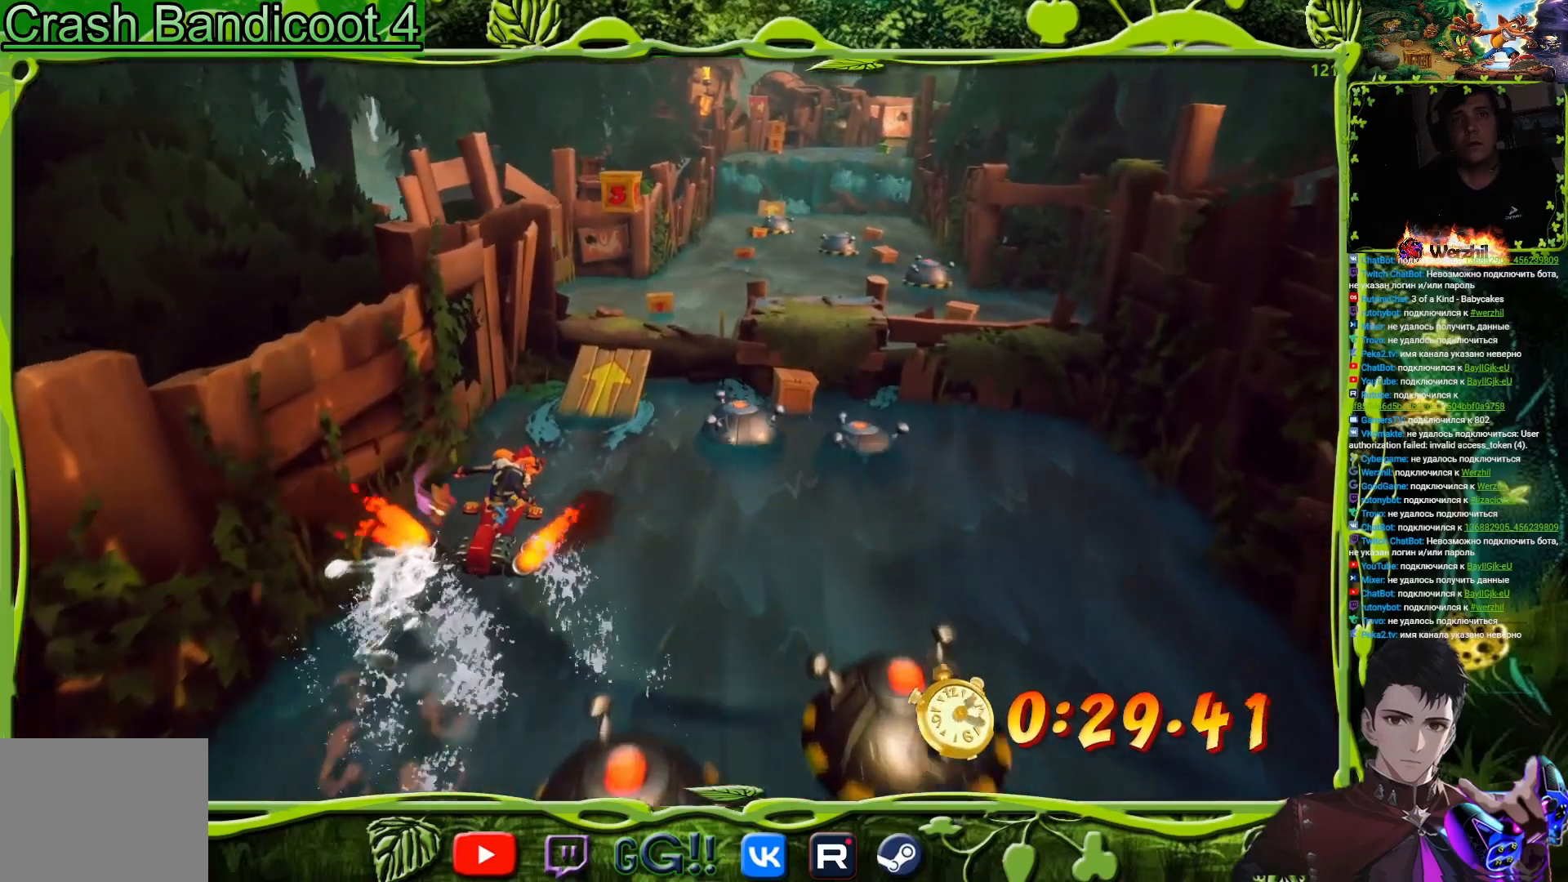
Gameplay with a controller (PlayStation layout); each line is a JSON object with the inputs held at the frame after it. "events" lists button and stick changes between this image and that frame as [ms after this image, input, new state], when the widget could be followed in between. Not read: L1 R1 left_stick right_stick.
{"buttons": ["CROSS"], "events": [[117, "DPAD_RIGHT", "down"], [184, "DPAD_RIGHT", "up"]]}
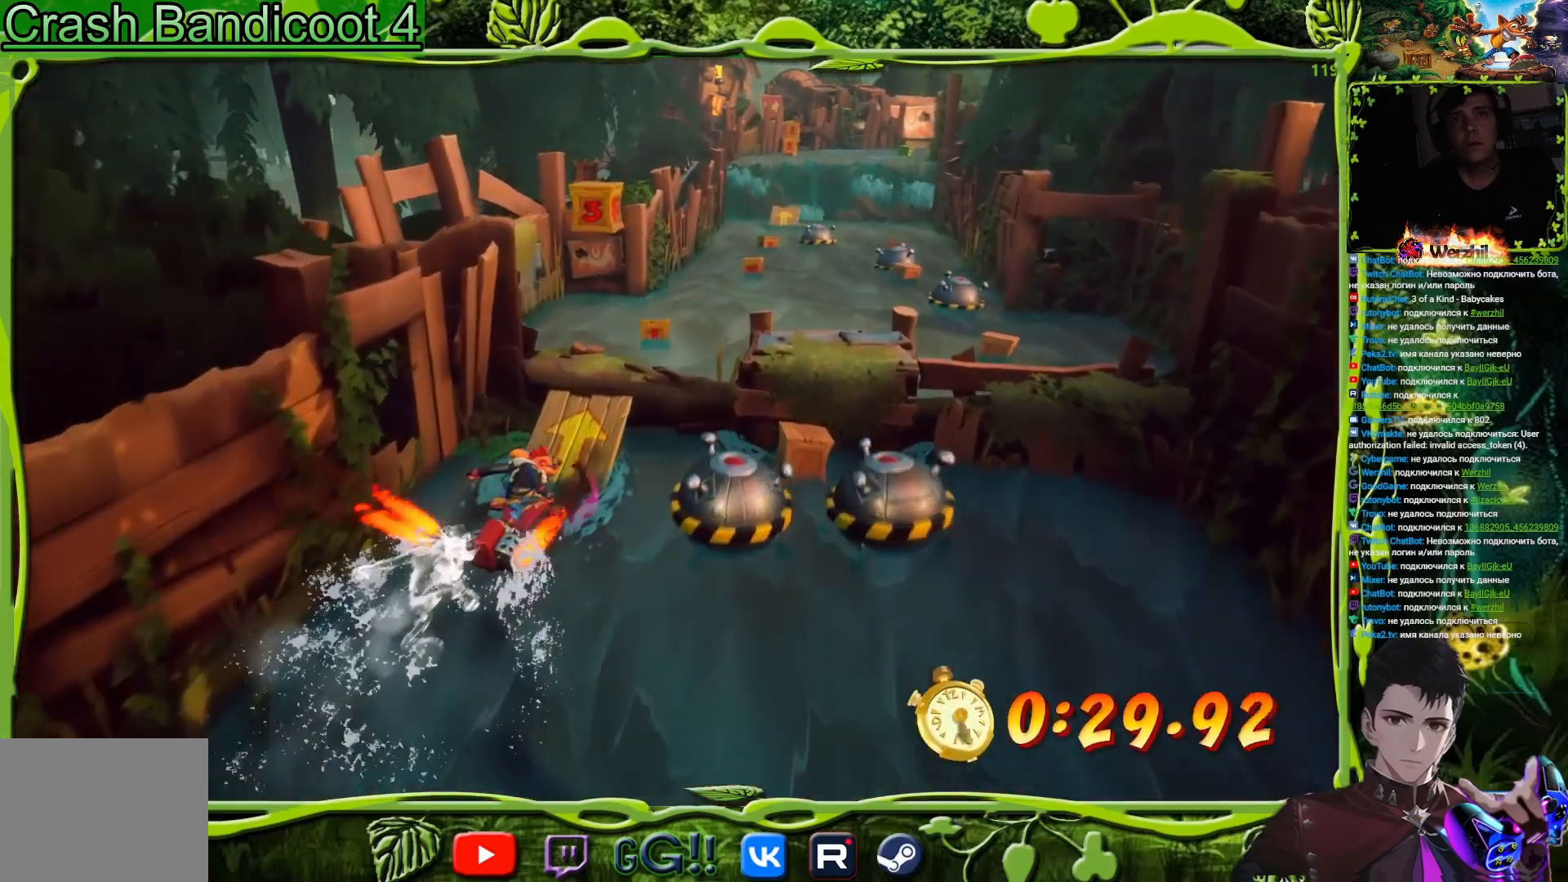
{"buttons": ["CROSS"], "events": [[133, "DPAD_LEFT", "down"], [200, "DPAD_LEFT", "up"]]}
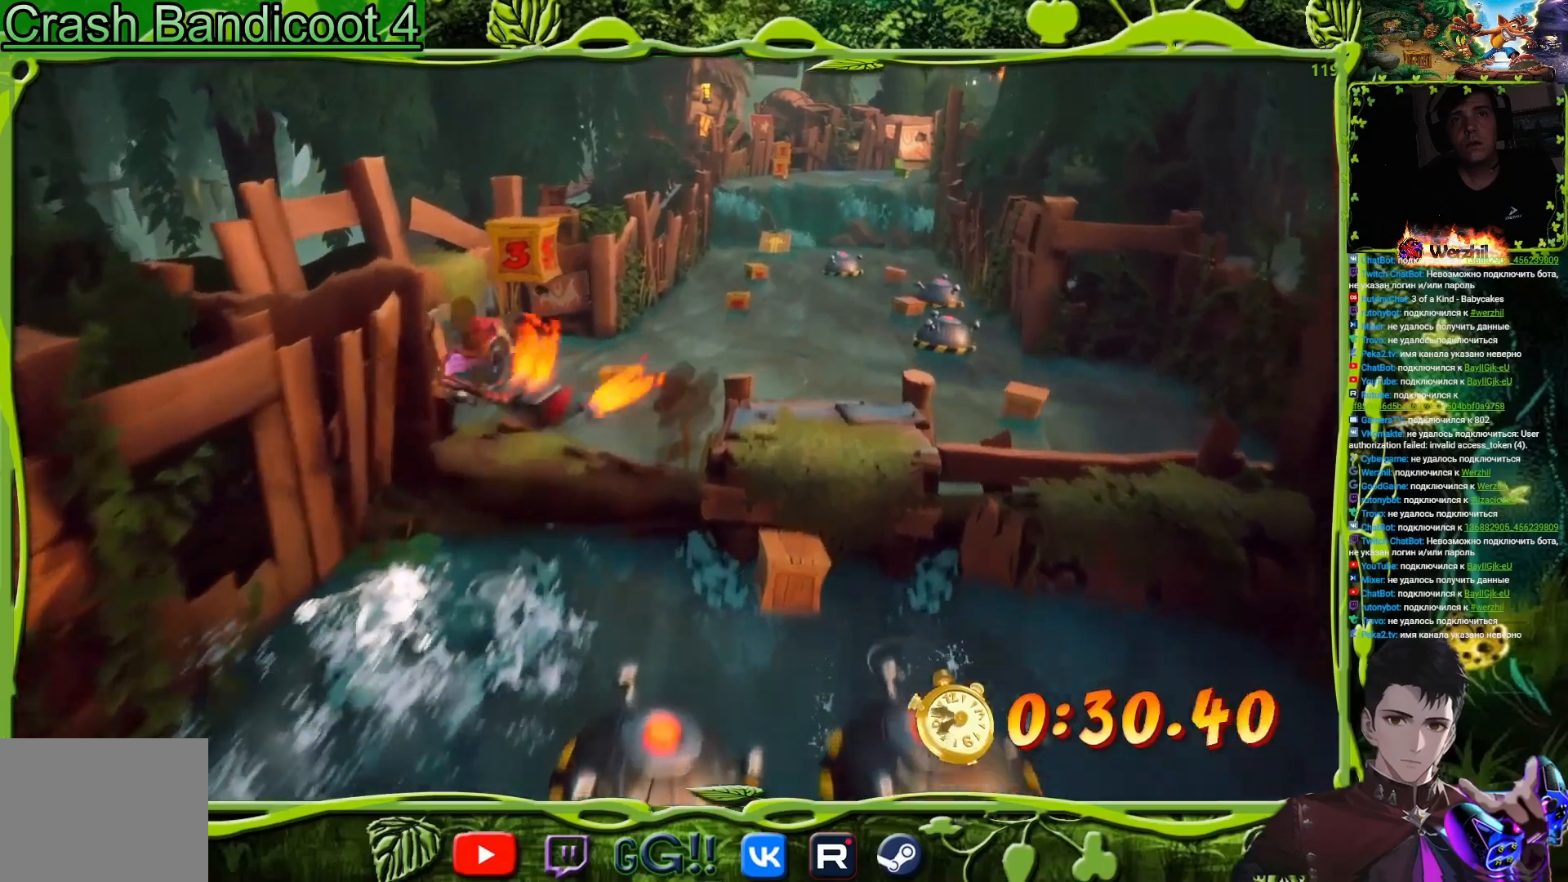
{"buttons": ["CROSS"], "events": []}
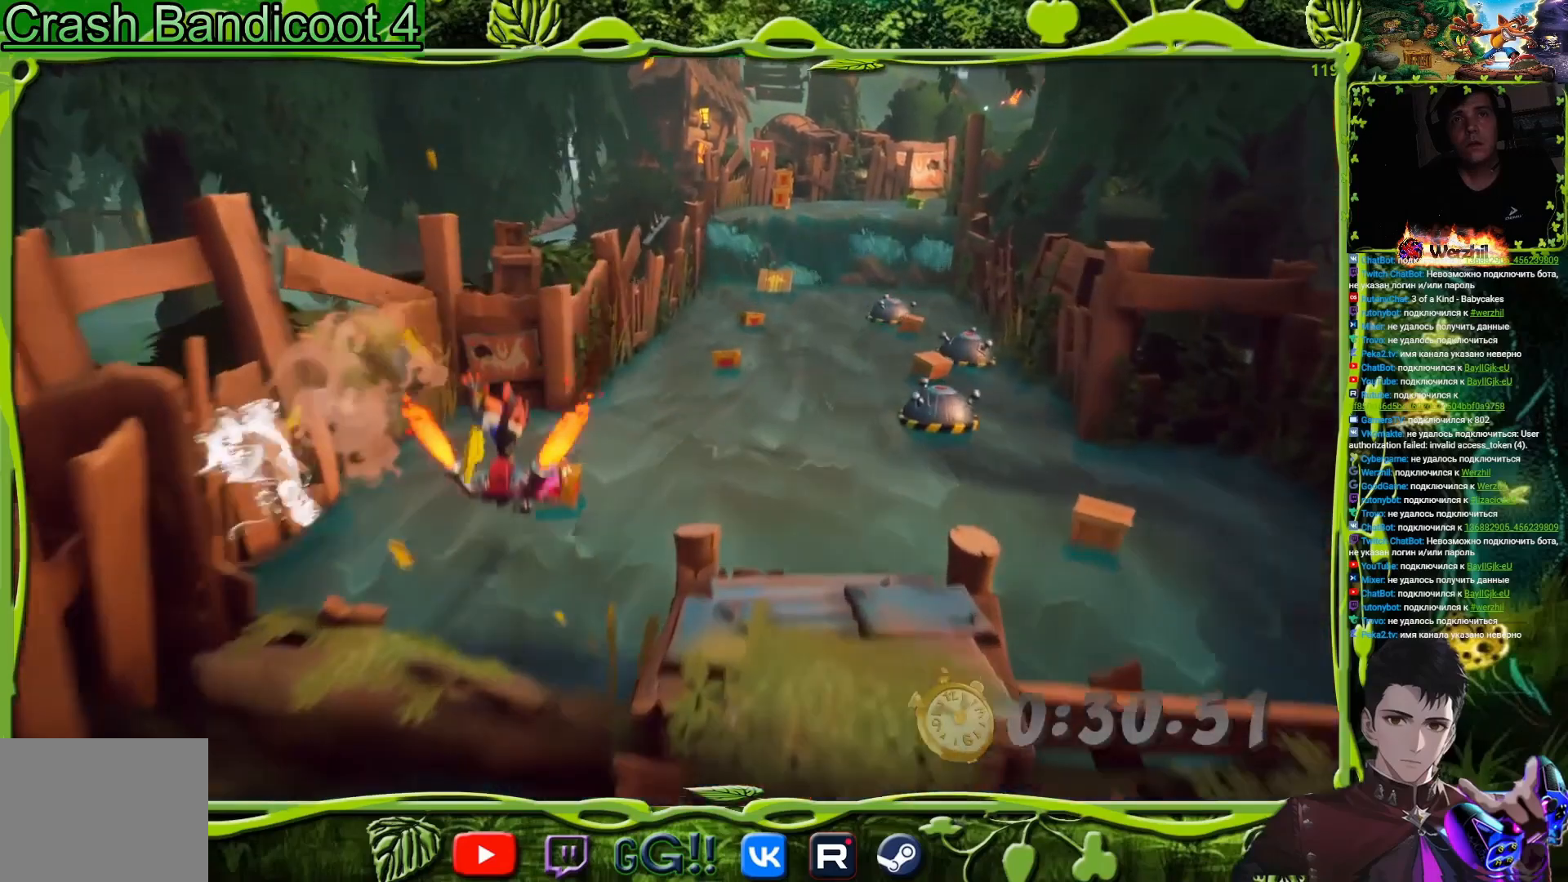
{"buttons": ["CROSS"], "events": [[183, "DPAD_RIGHT", "down"], [317, "DPAD_RIGHT", "up"]]}
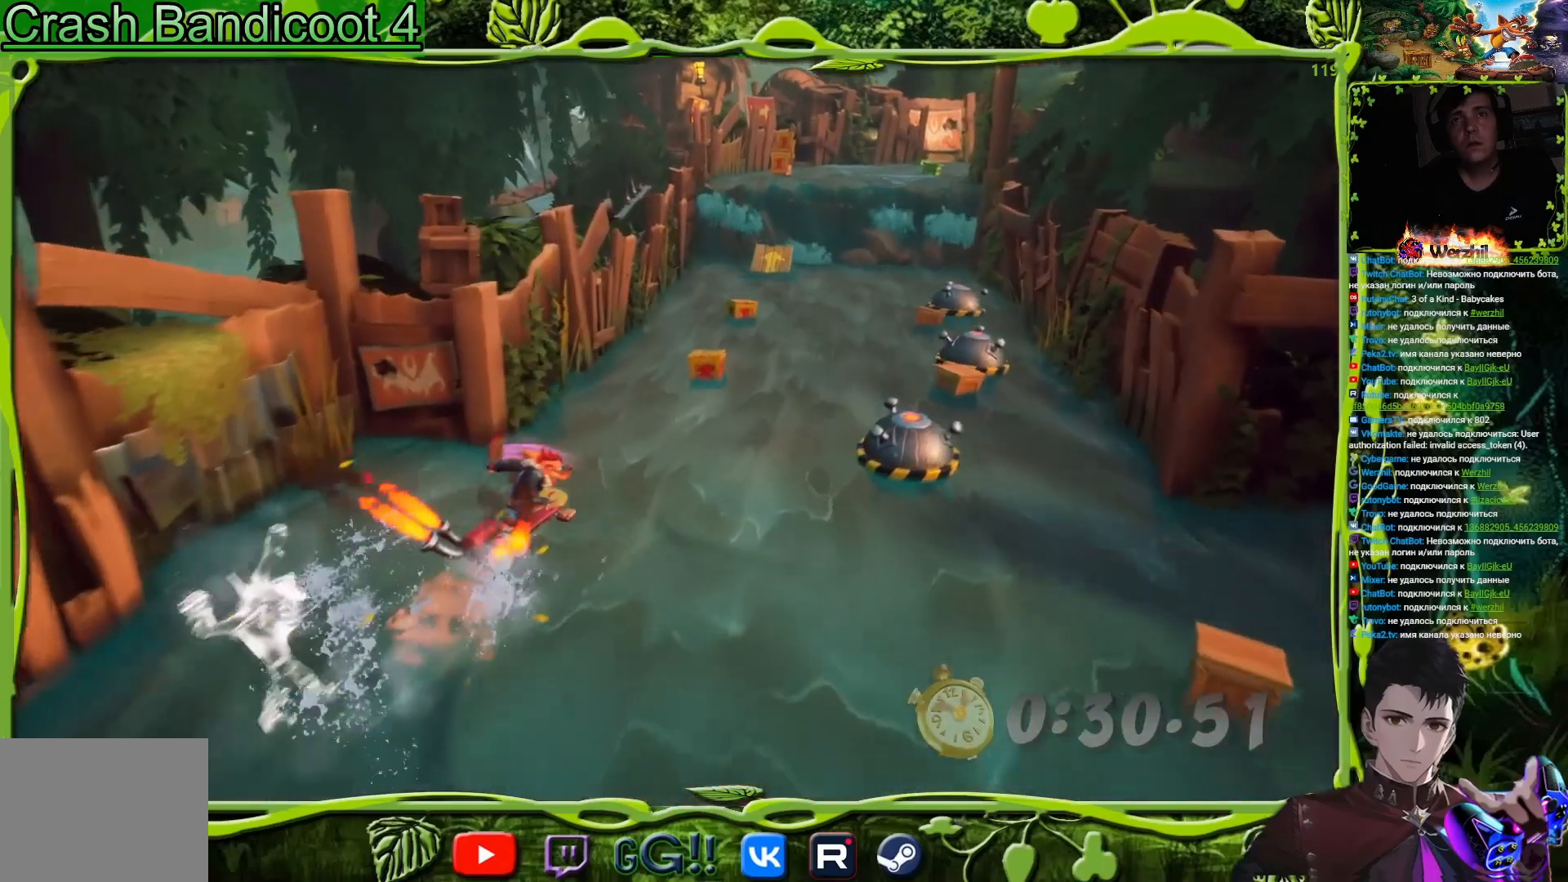
{"buttons": ["CROSS"], "events": [[101, "DPAD_LEFT", "down"], [201, "DPAD_LEFT", "up"], [384, "DPAD_RIGHT", "down"], [468, "DPAD_RIGHT", "up"]]}
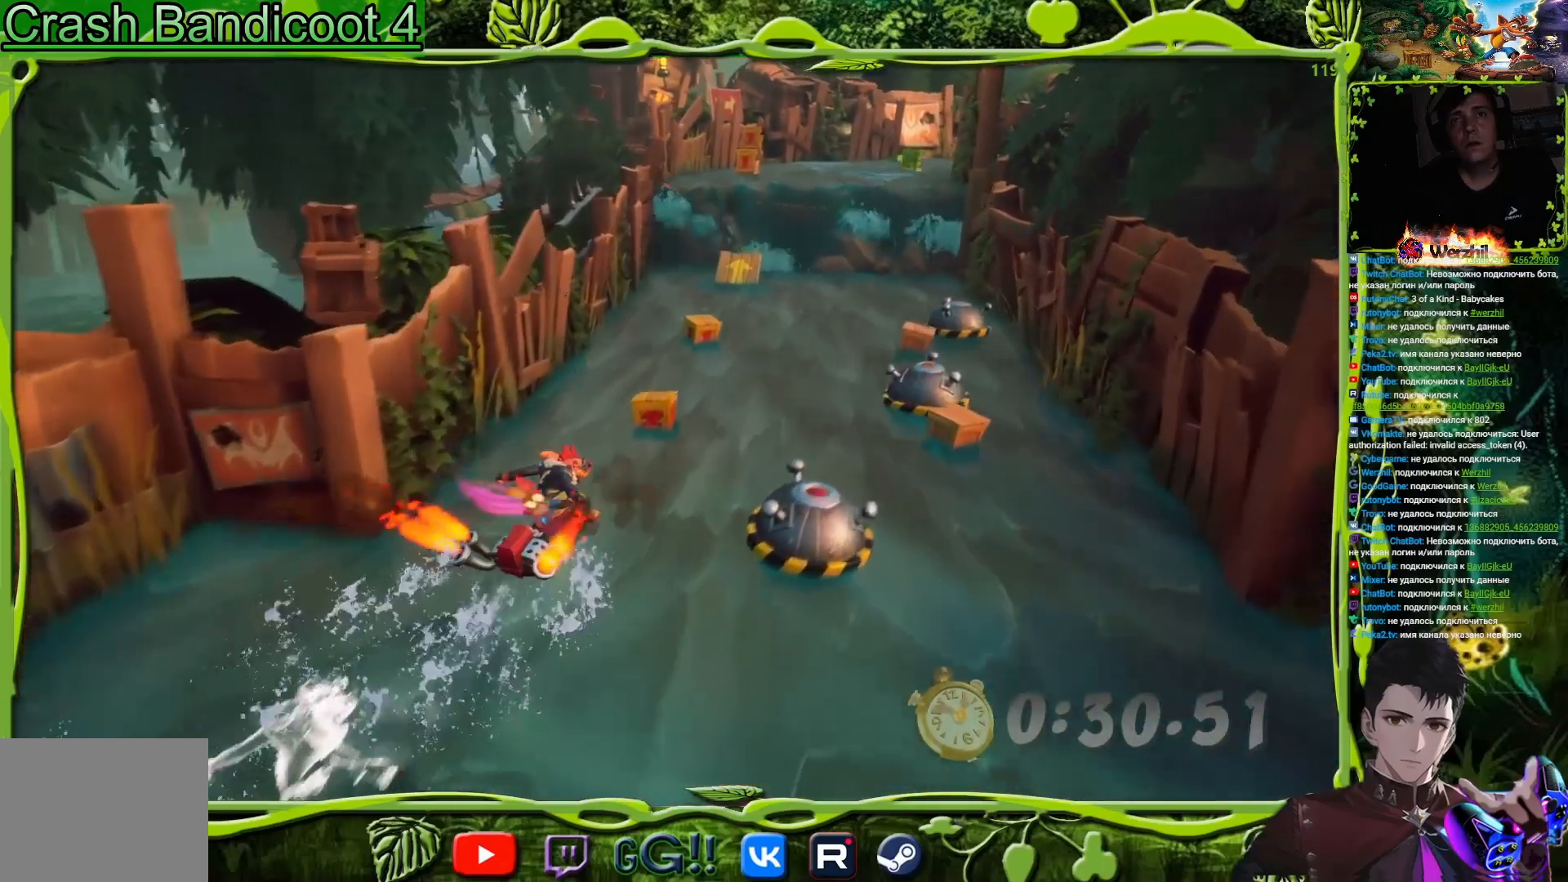
{"buttons": ["CROSS"], "events": [[334, "DPAD_LEFT", "down"], [434, "DPAD_LEFT", "up"]]}
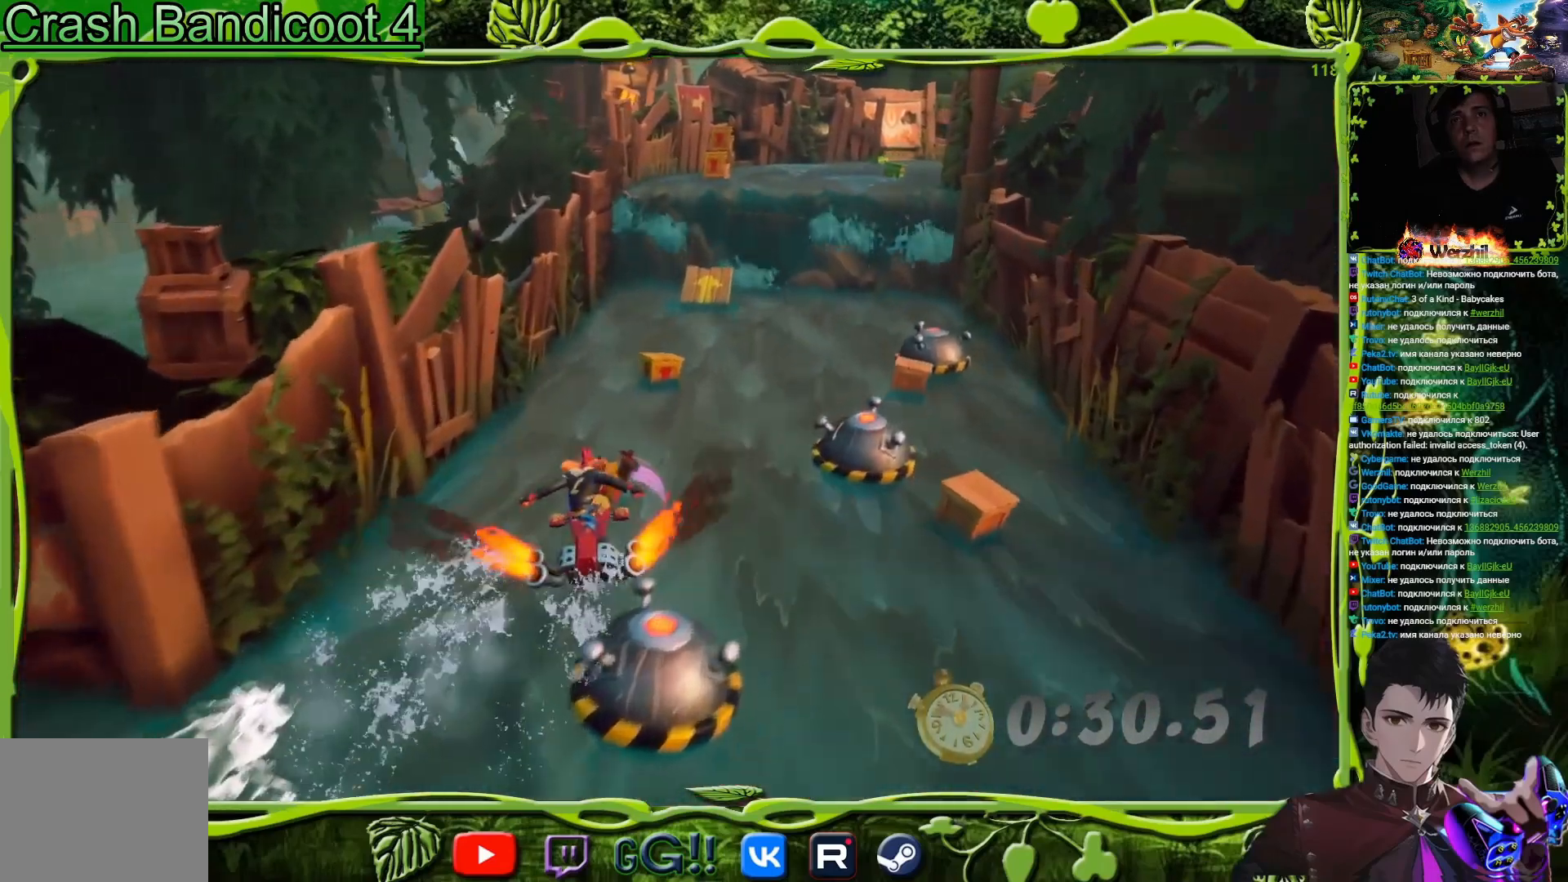
{"buttons": ["CROSS"], "events": [[301, "DPAD_RIGHT", "down"], [368, "DPAD_RIGHT", "up"]]}
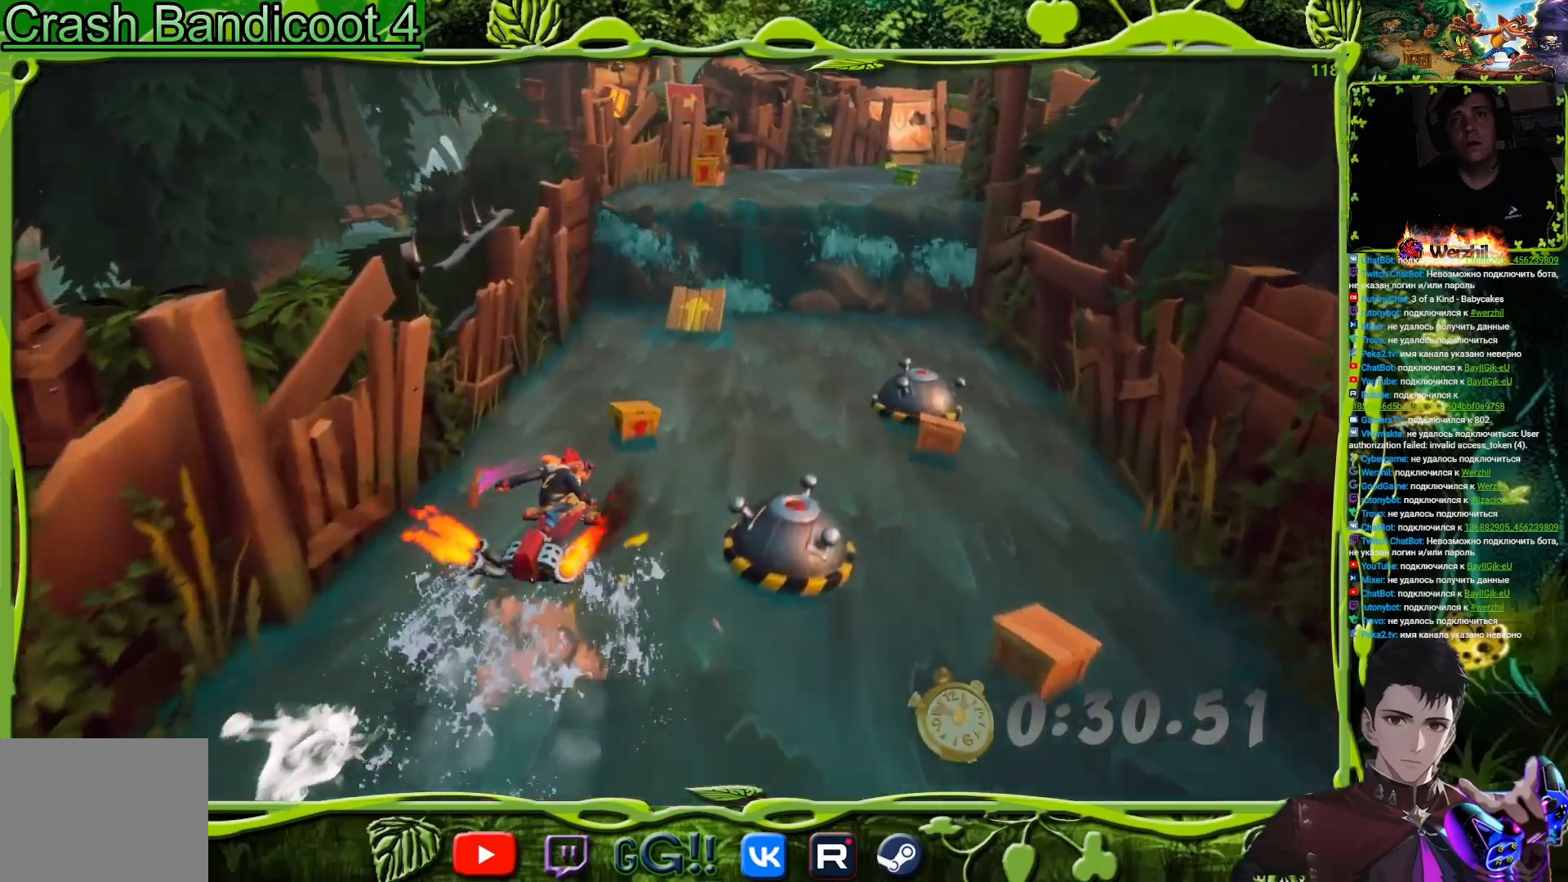
{"buttons": ["CROSS", "DPAD_RIGHT"], "events": [[234, "DPAD_LEFT", "down"], [300, "DPAD_LEFT", "up"], [484, "DPAD_RIGHT", "down"]]}
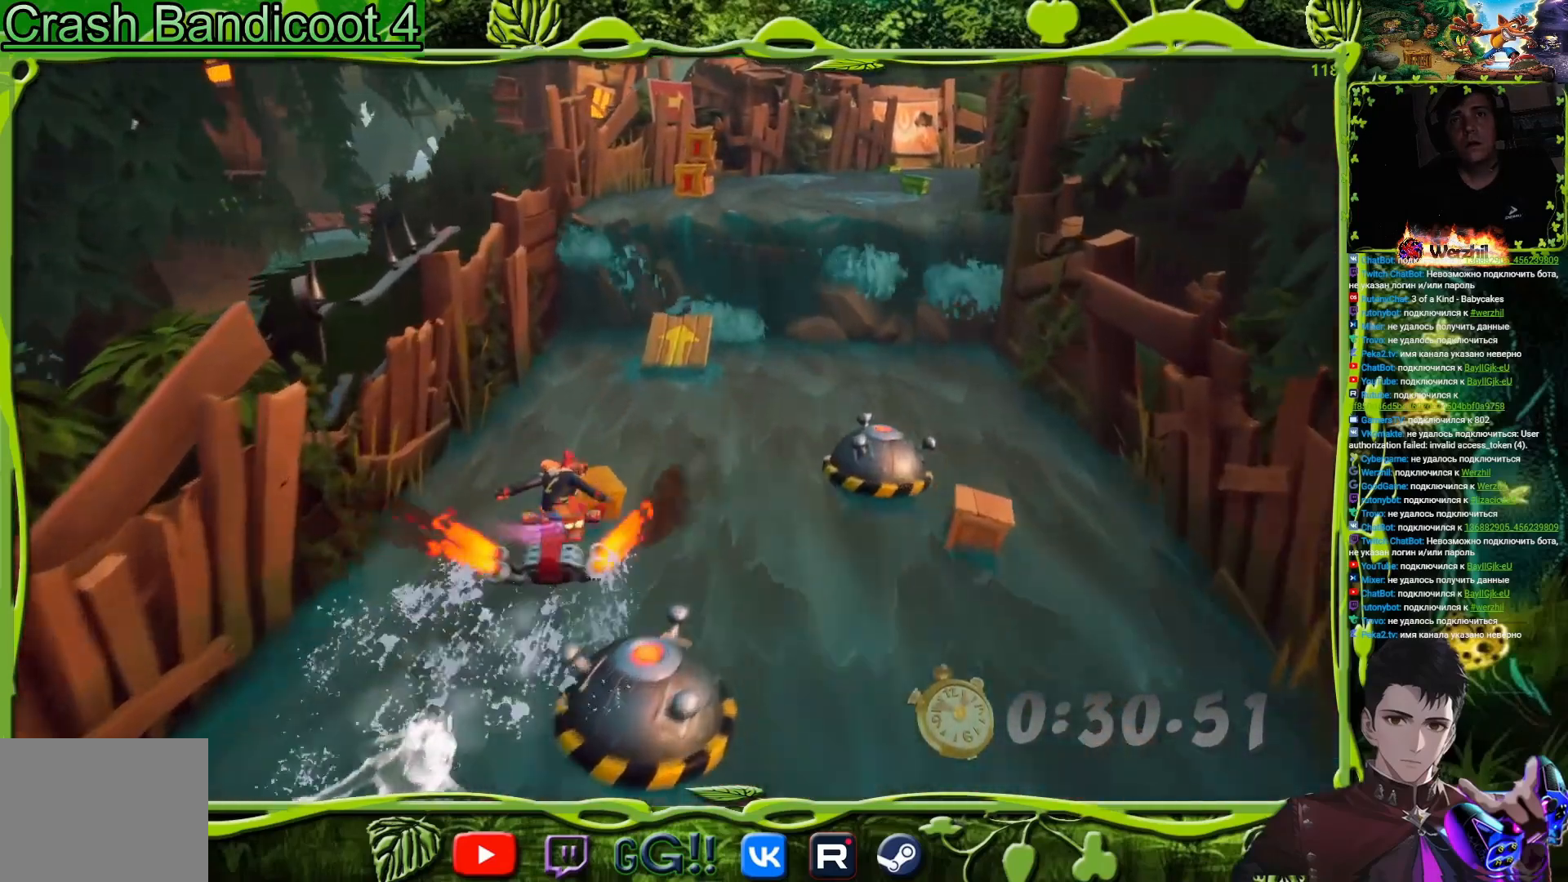
{"buttons": ["CROSS"], "events": [[84, "DPAD_RIGHT", "up"], [434, "DPAD_LEFT", "down"], [501, "DPAD_LEFT", "up"]]}
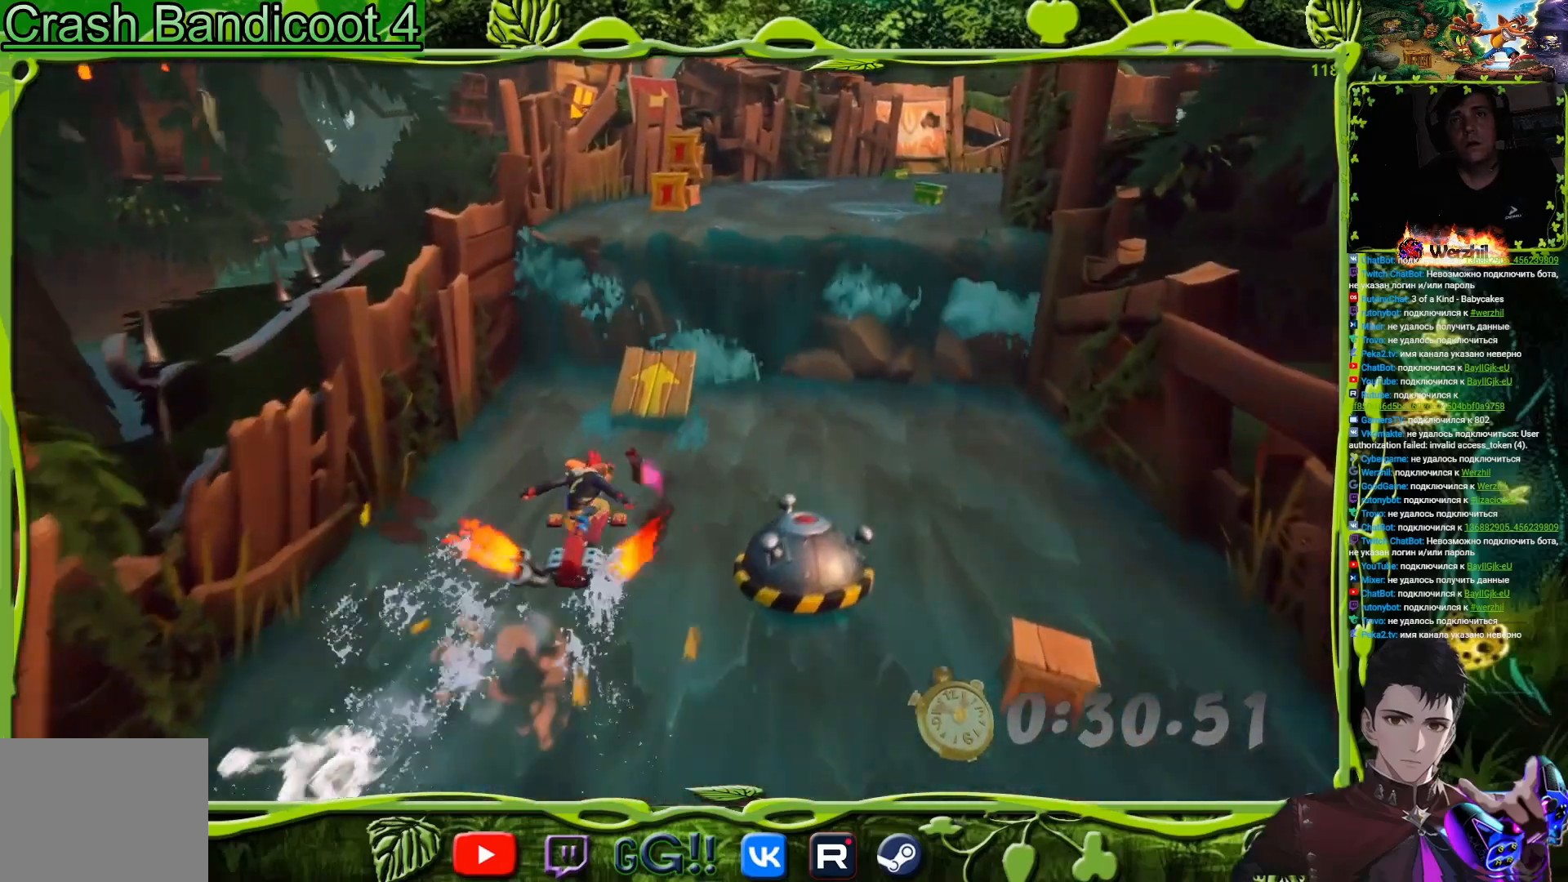
{"buttons": ["CROSS"], "events": [[417, "DPAD_RIGHT", "down"], [467, "DPAD_RIGHT", "up"]]}
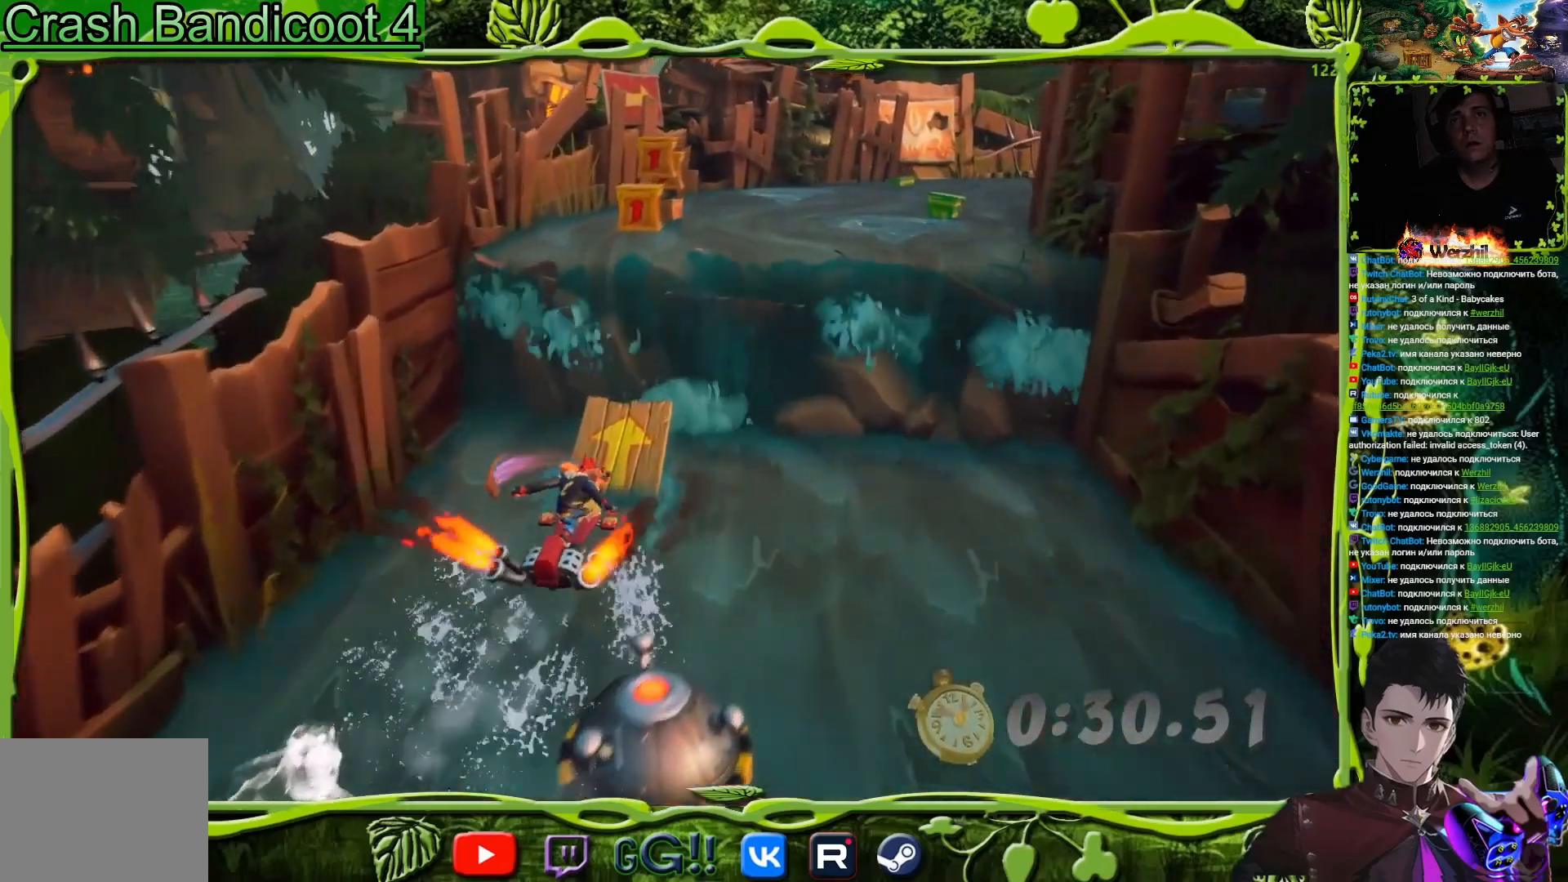
{"buttons": ["CROSS"], "events": []}
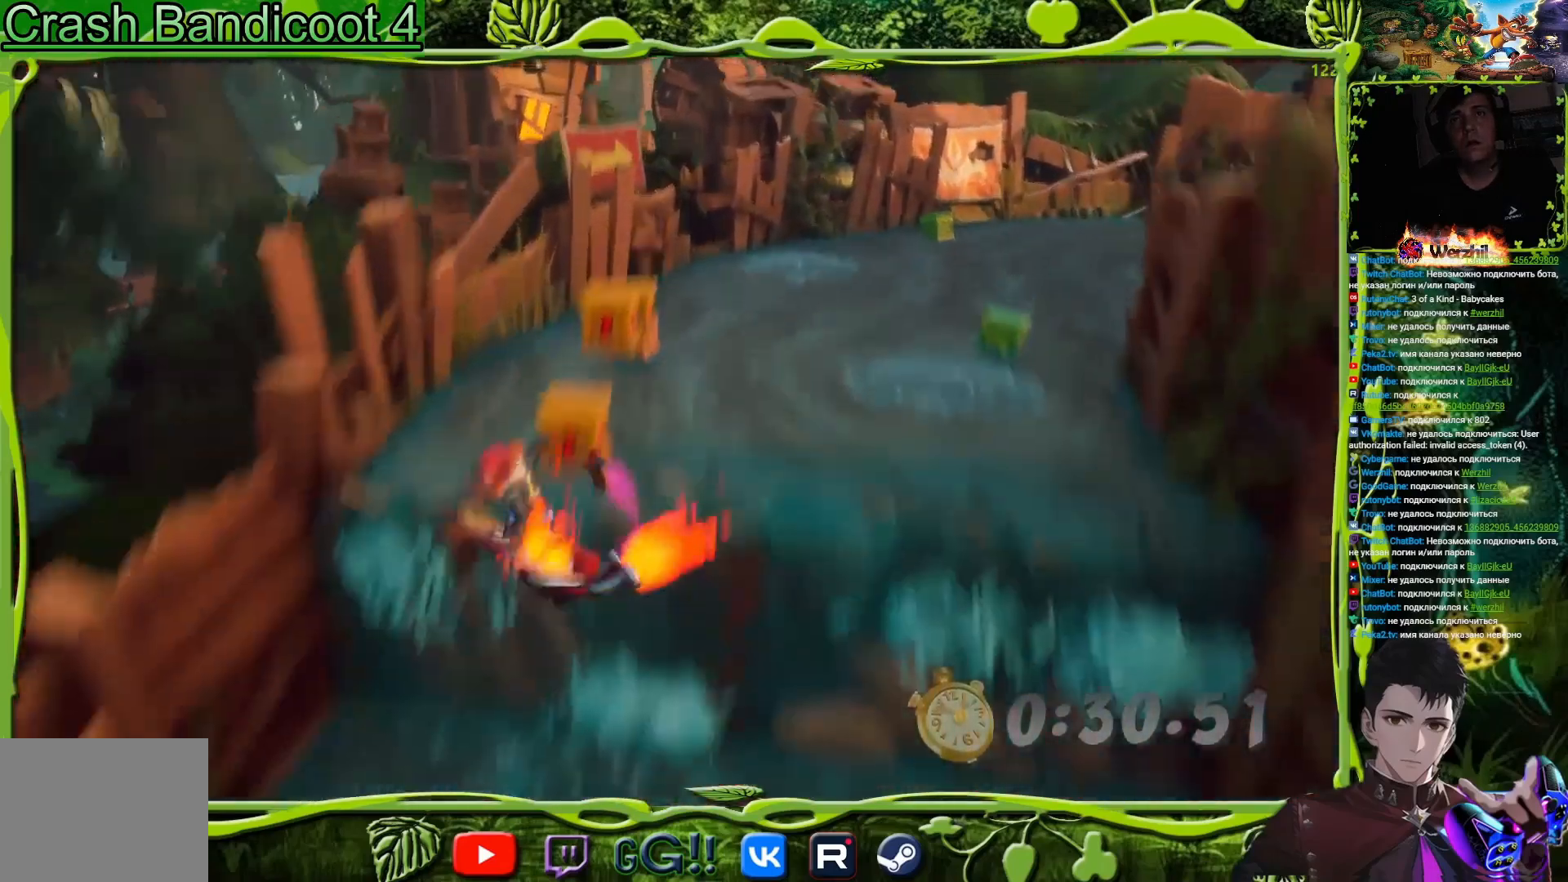
{"buttons": ["CROSS"], "events": []}
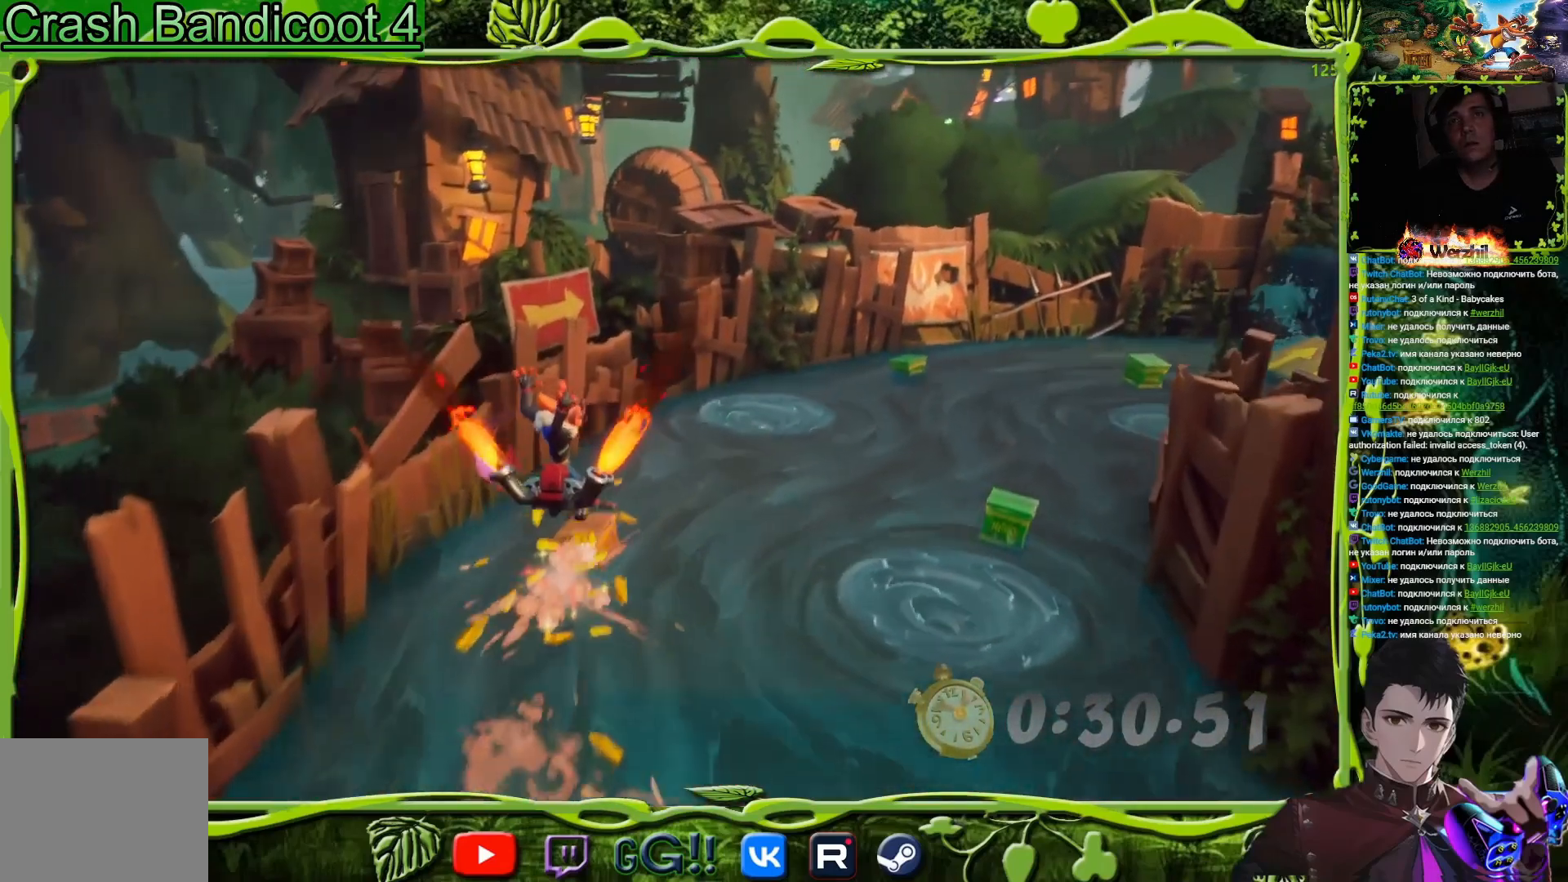
{"buttons": ["CROSS"], "events": [[84, "DPAD_RIGHT", "down"], [501, "DPAD_RIGHT", "up"]]}
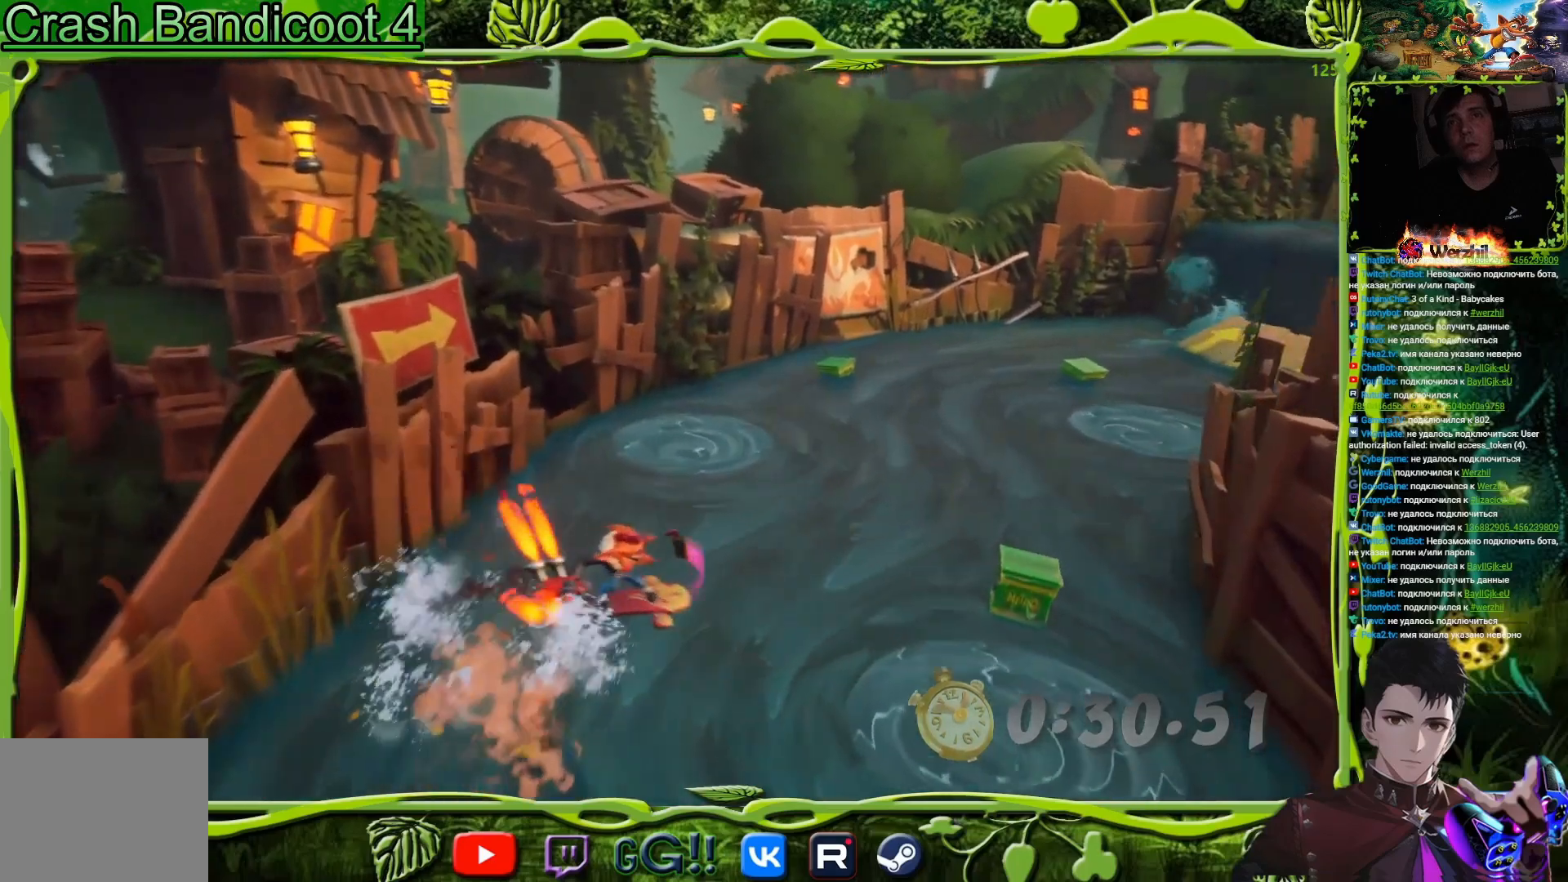
{"buttons": ["CROSS"], "events": [[100, "DPAD_LEFT", "down"], [384, "DPAD_LEFT", "up"]]}
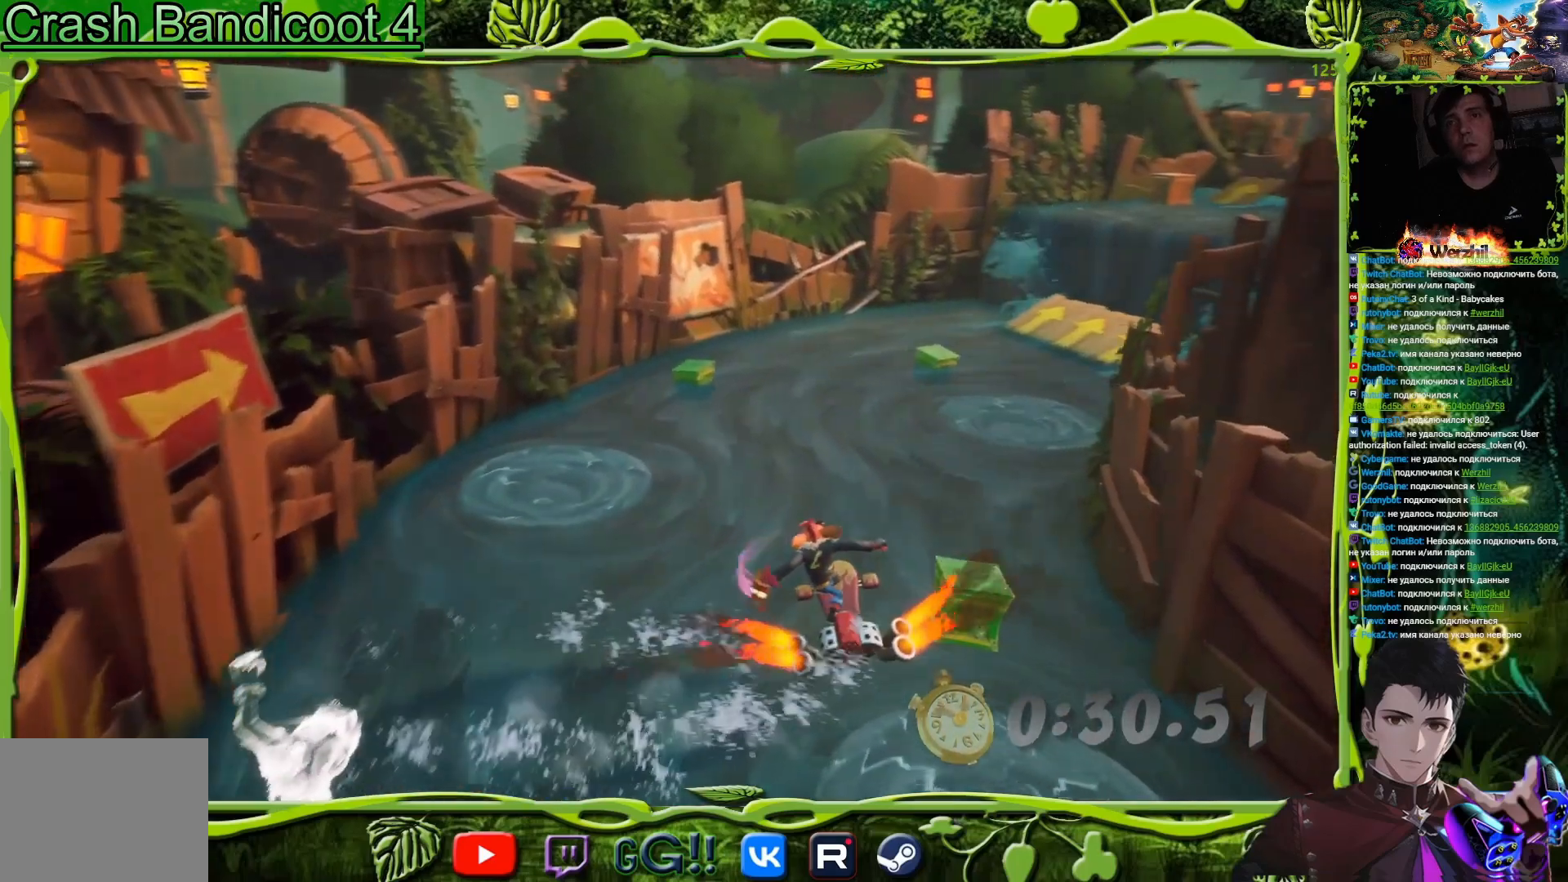
{"buttons": ["CROSS"], "events": []}
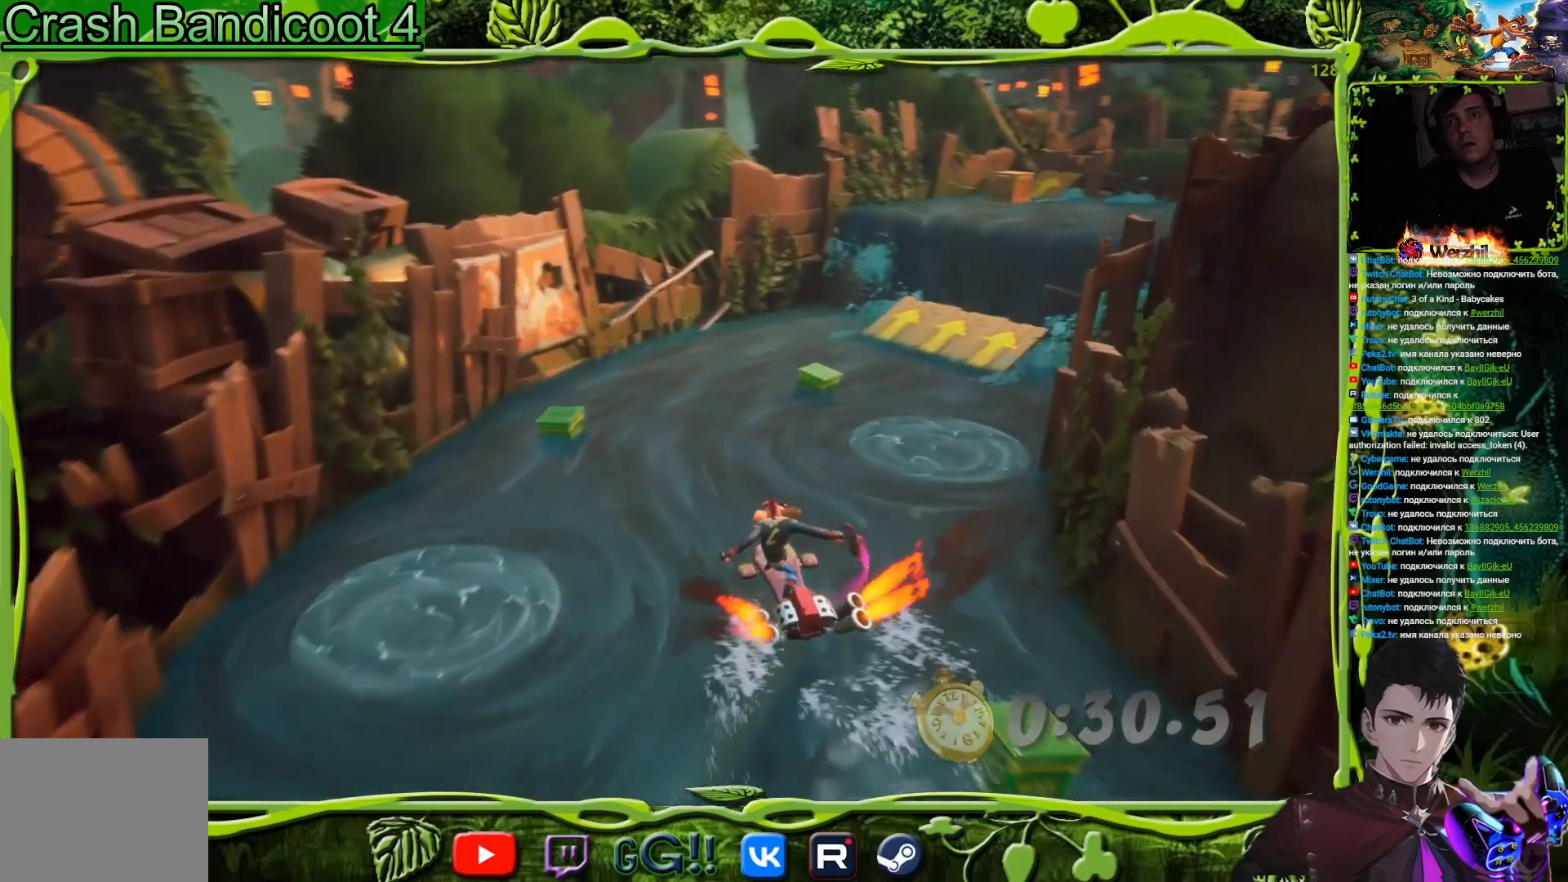
{"buttons": ["CROSS"], "events": []}
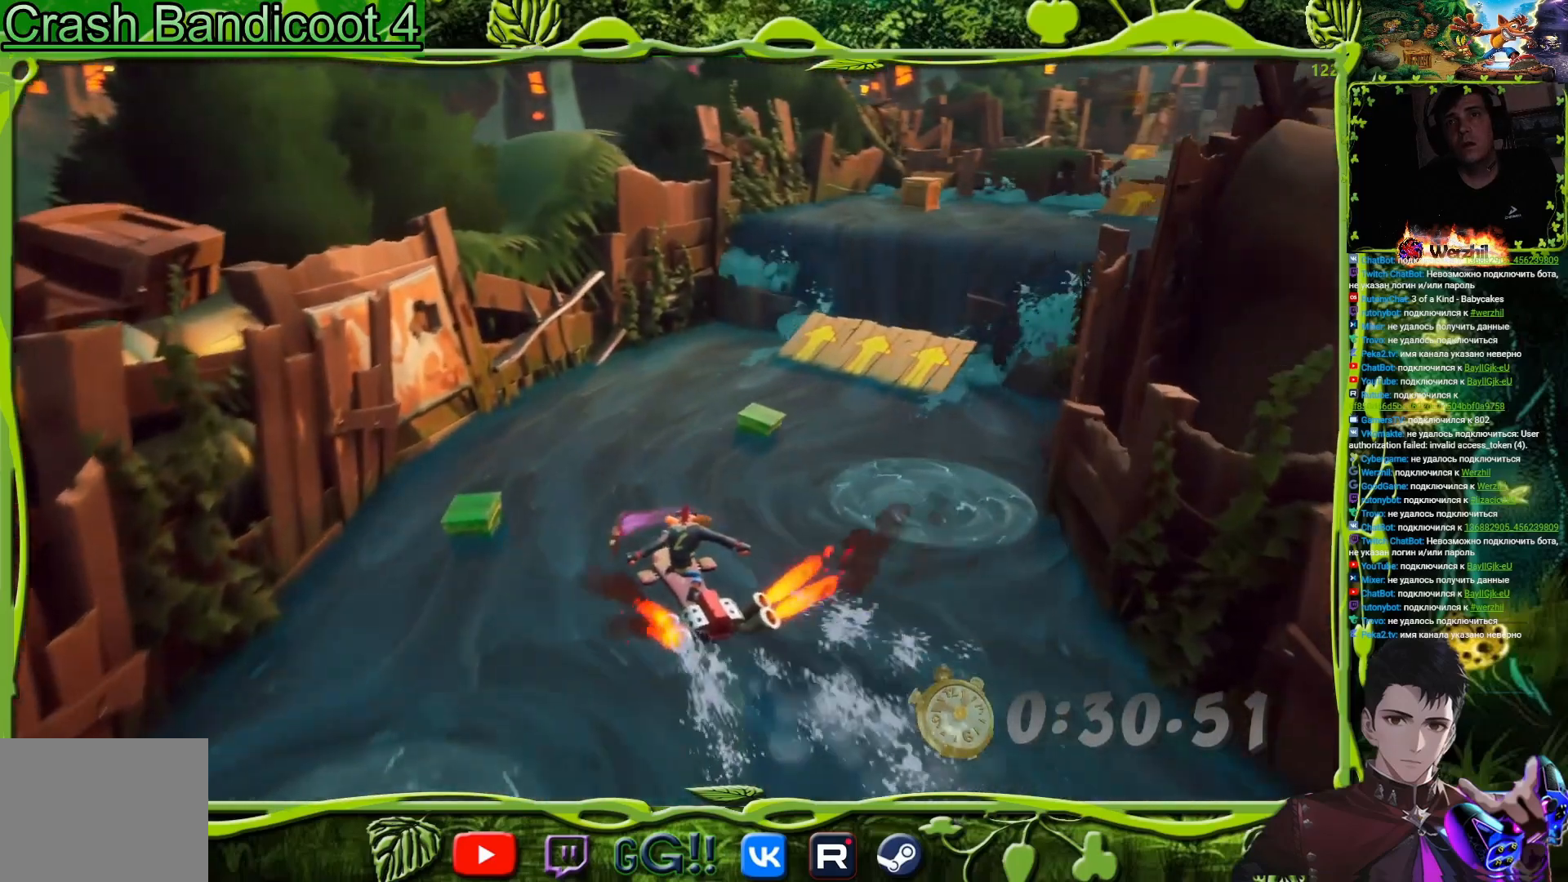
{"buttons": ["CROSS", "DPAD_RIGHT"], "events": [[51, "DPAD_RIGHT", "down"], [117, "DPAD_RIGHT", "up"], [451, "DPAD_RIGHT", "down"]]}
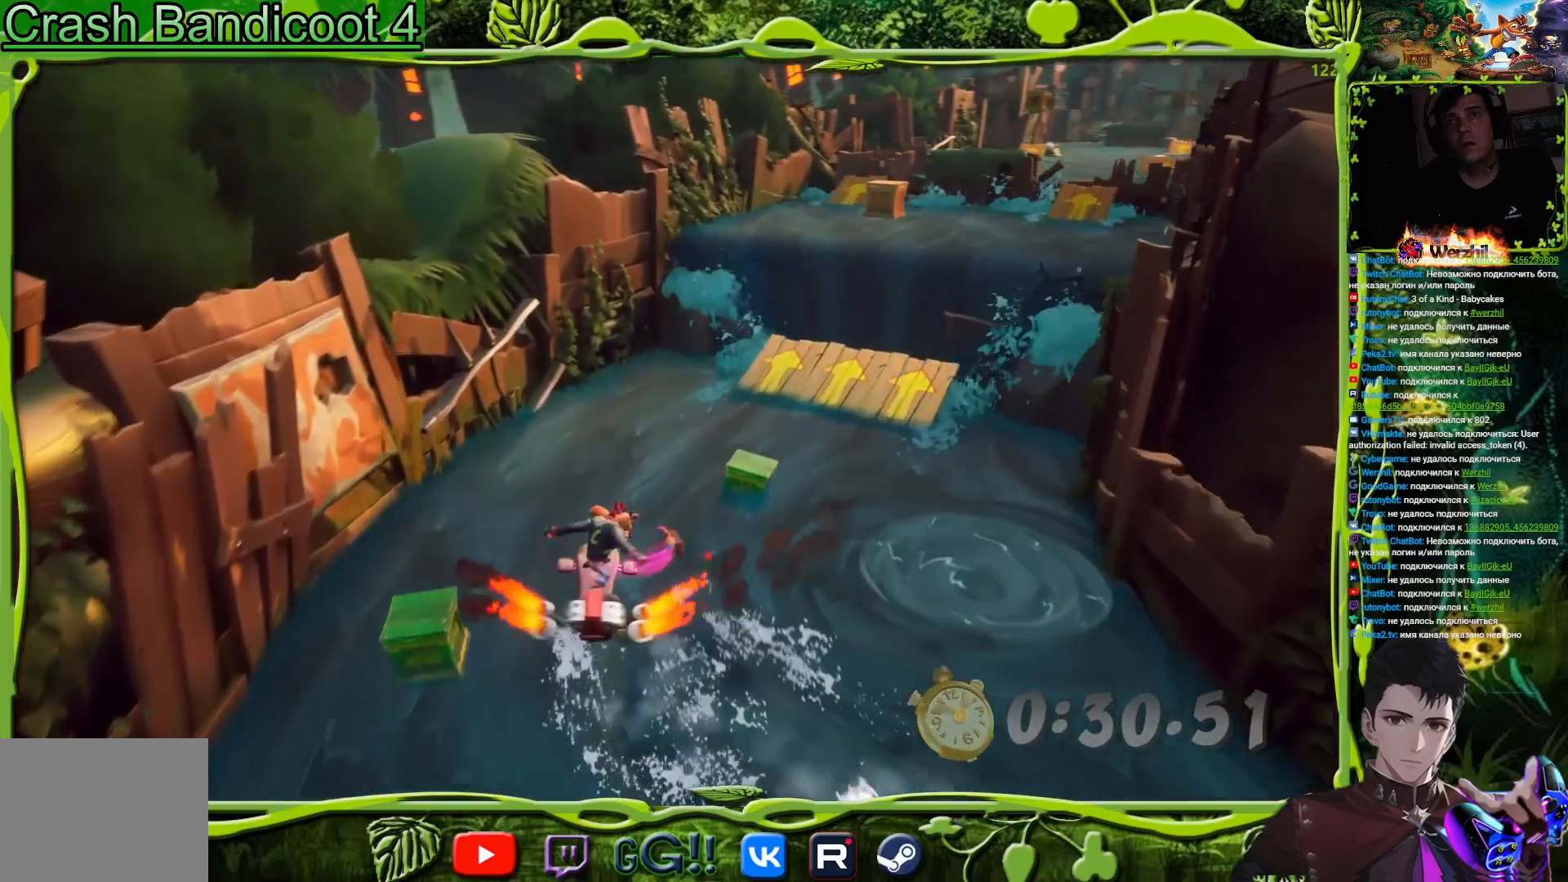
{"buttons": ["CROSS"], "events": [[50, "DPAD_RIGHT", "up"]]}
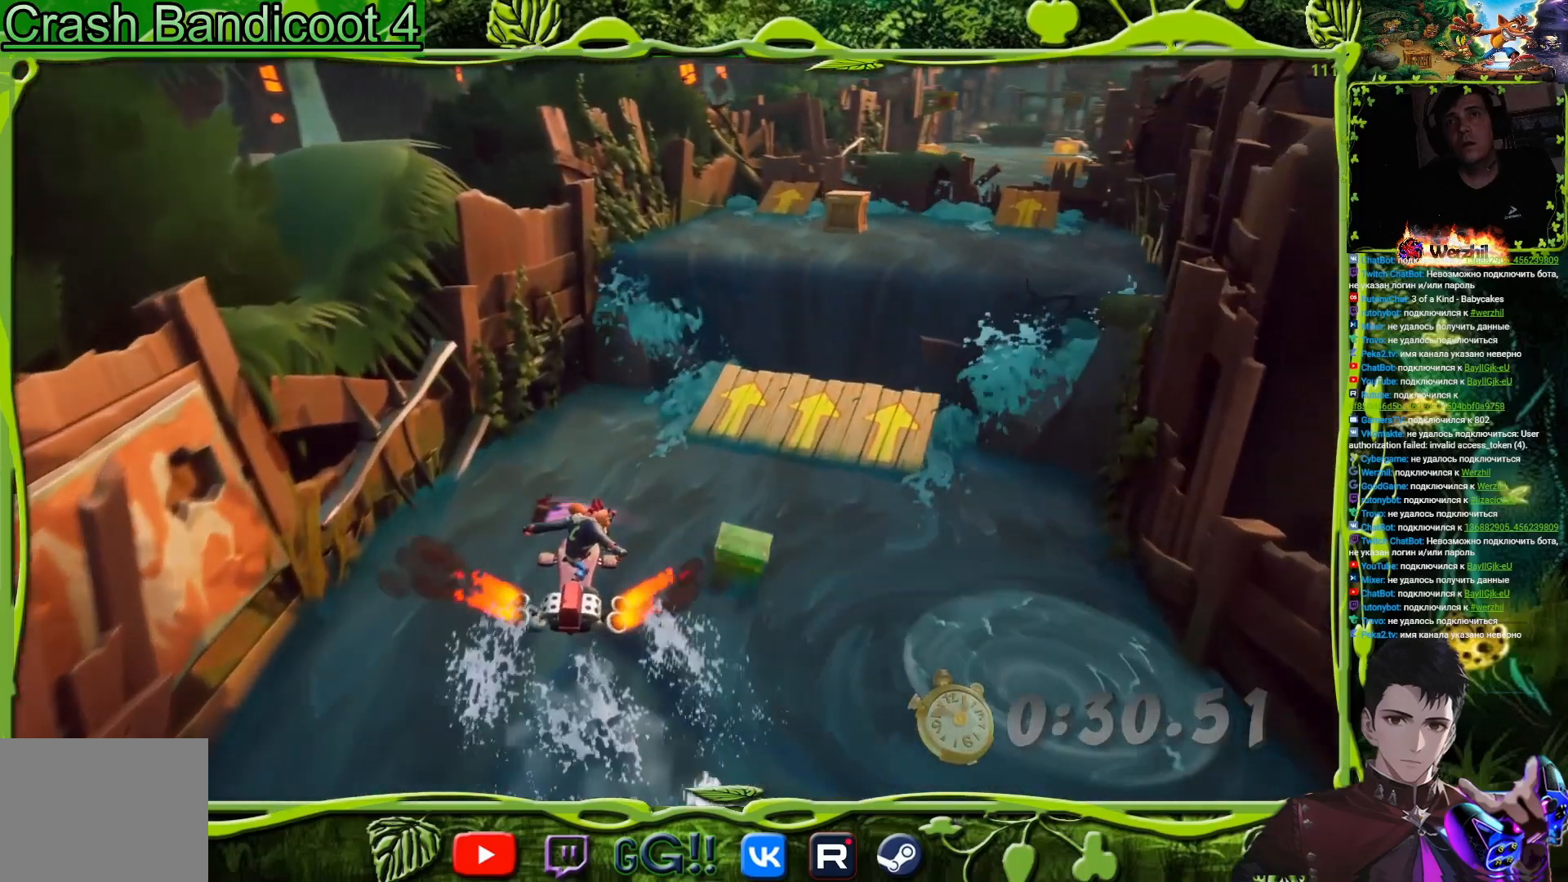
{"buttons": ["CROSS"], "events": [[167, "DPAD_RIGHT", "down"], [418, "DPAD_RIGHT", "up"]]}
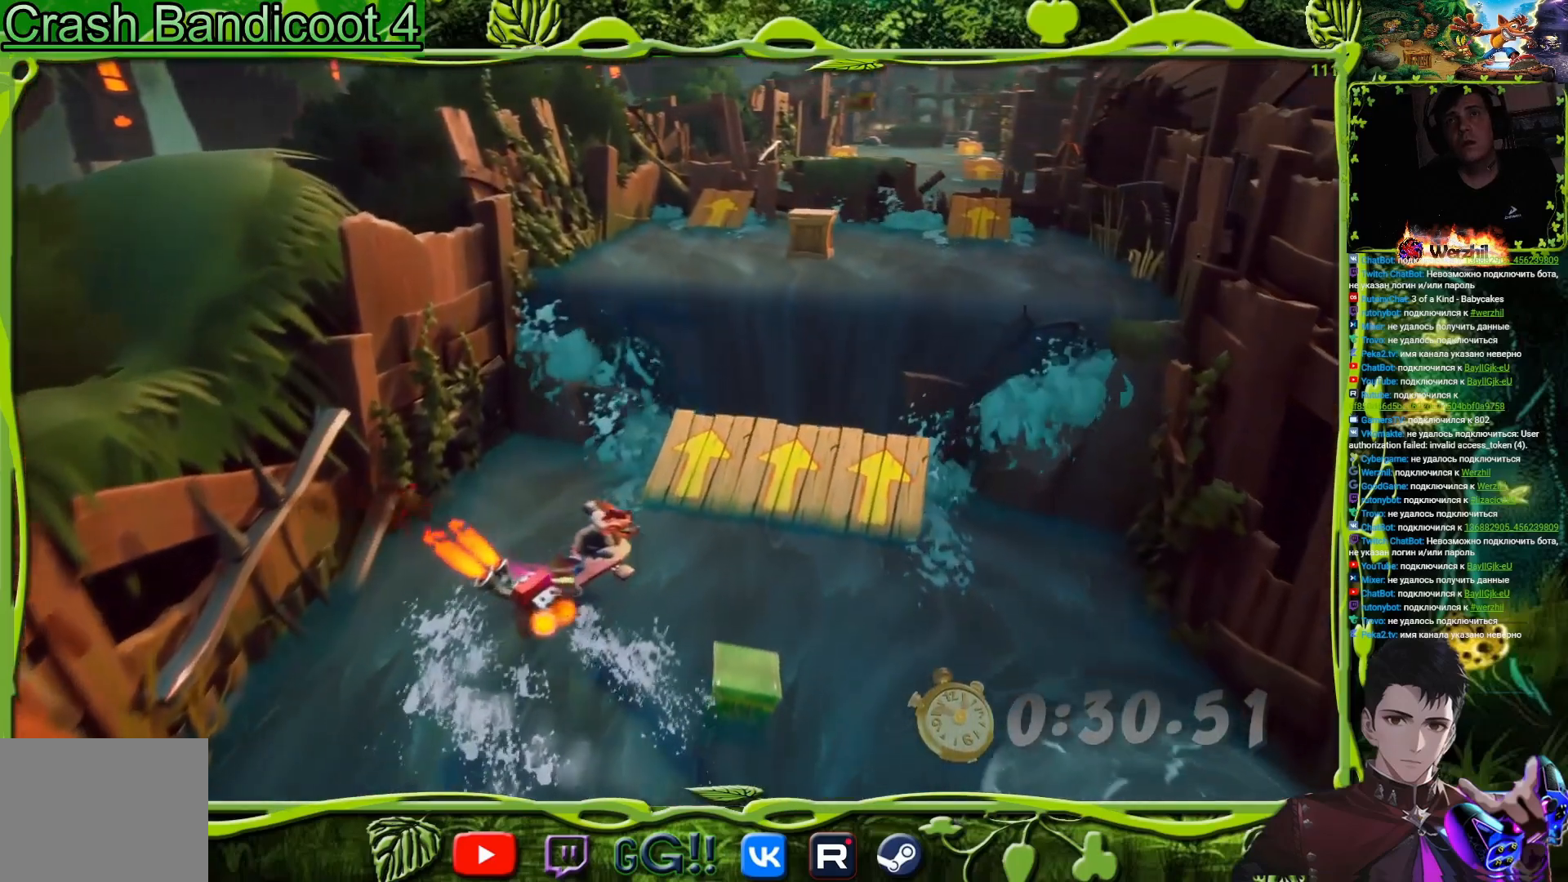
{"buttons": ["CROSS", "DPAD_LEFT"], "events": [[117, "DPAD_RIGHT", "down"], [250, "DPAD_RIGHT", "up"], [434, "DPAD_LEFT", "down"]]}
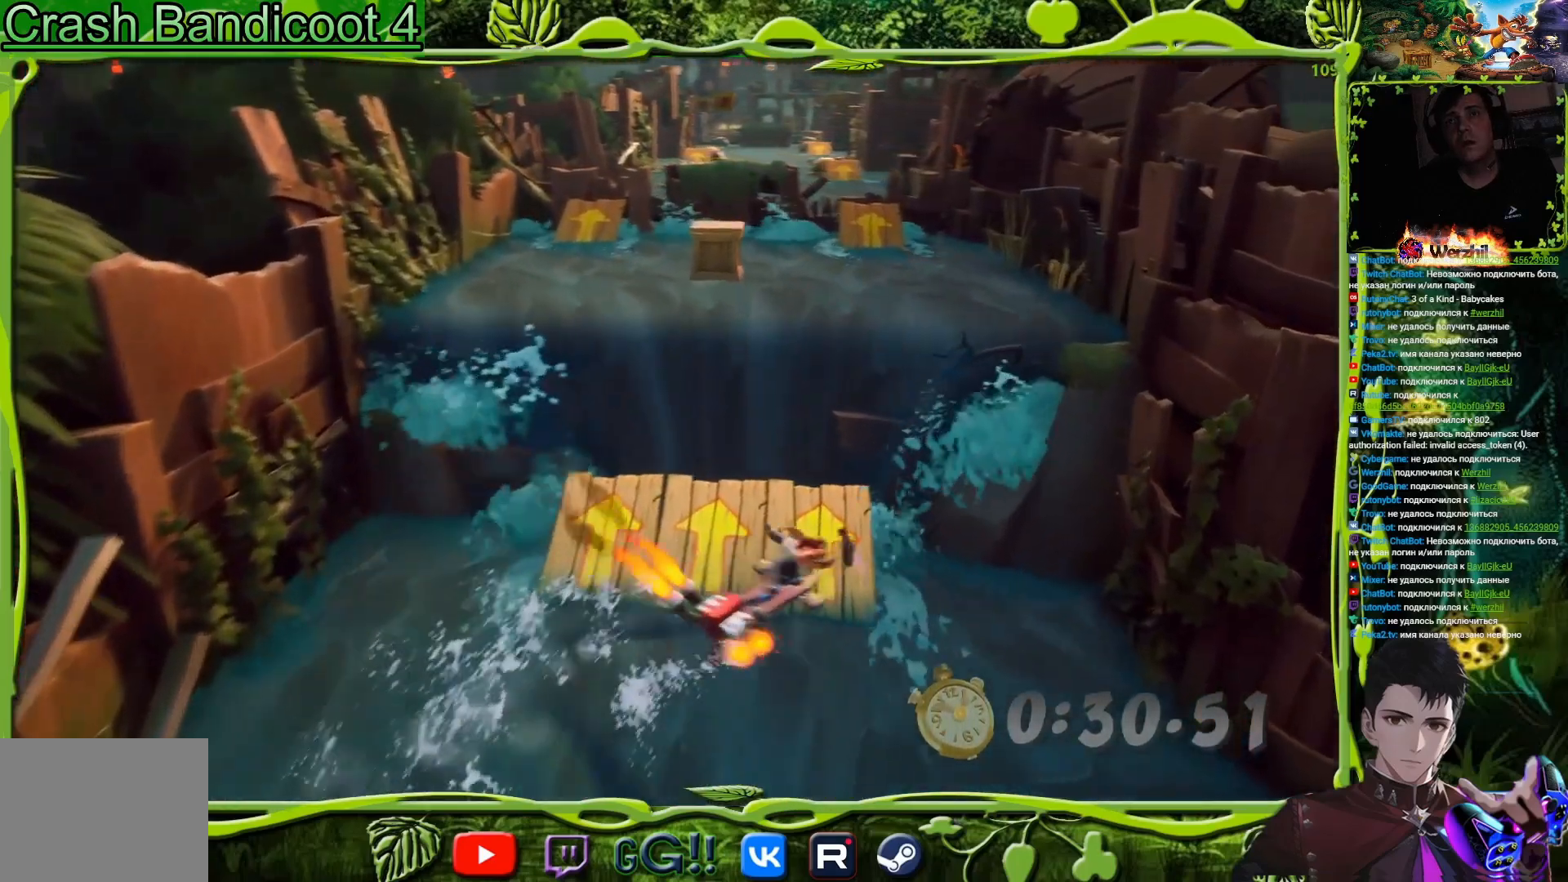
{"buttons": ["CROSS"], "events": [[117, "DPAD_LEFT", "up"]]}
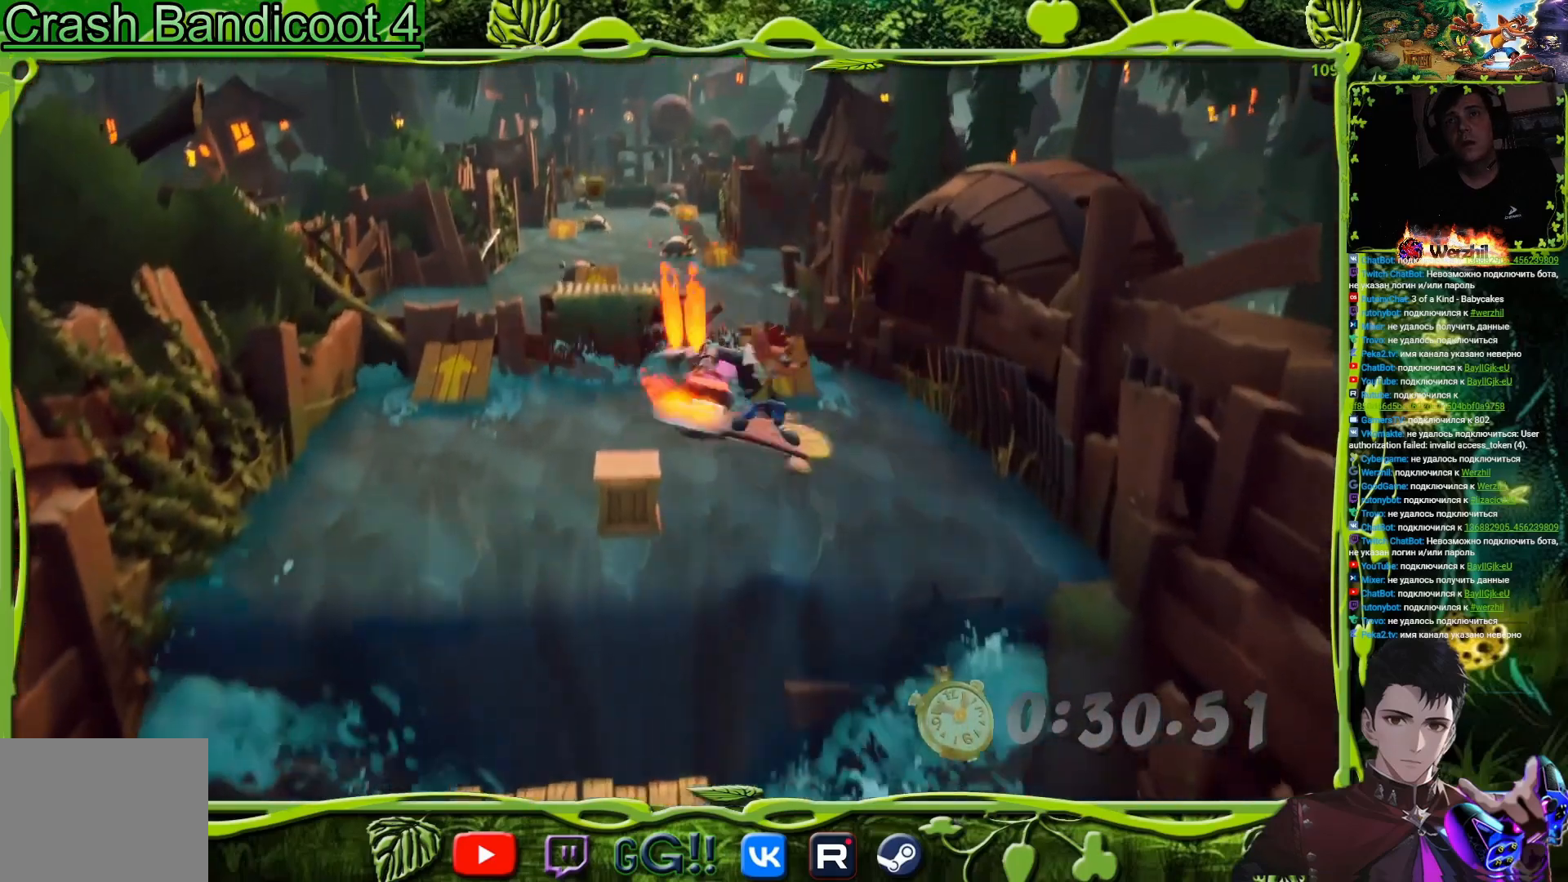
{"buttons": ["CROSS"], "events": []}
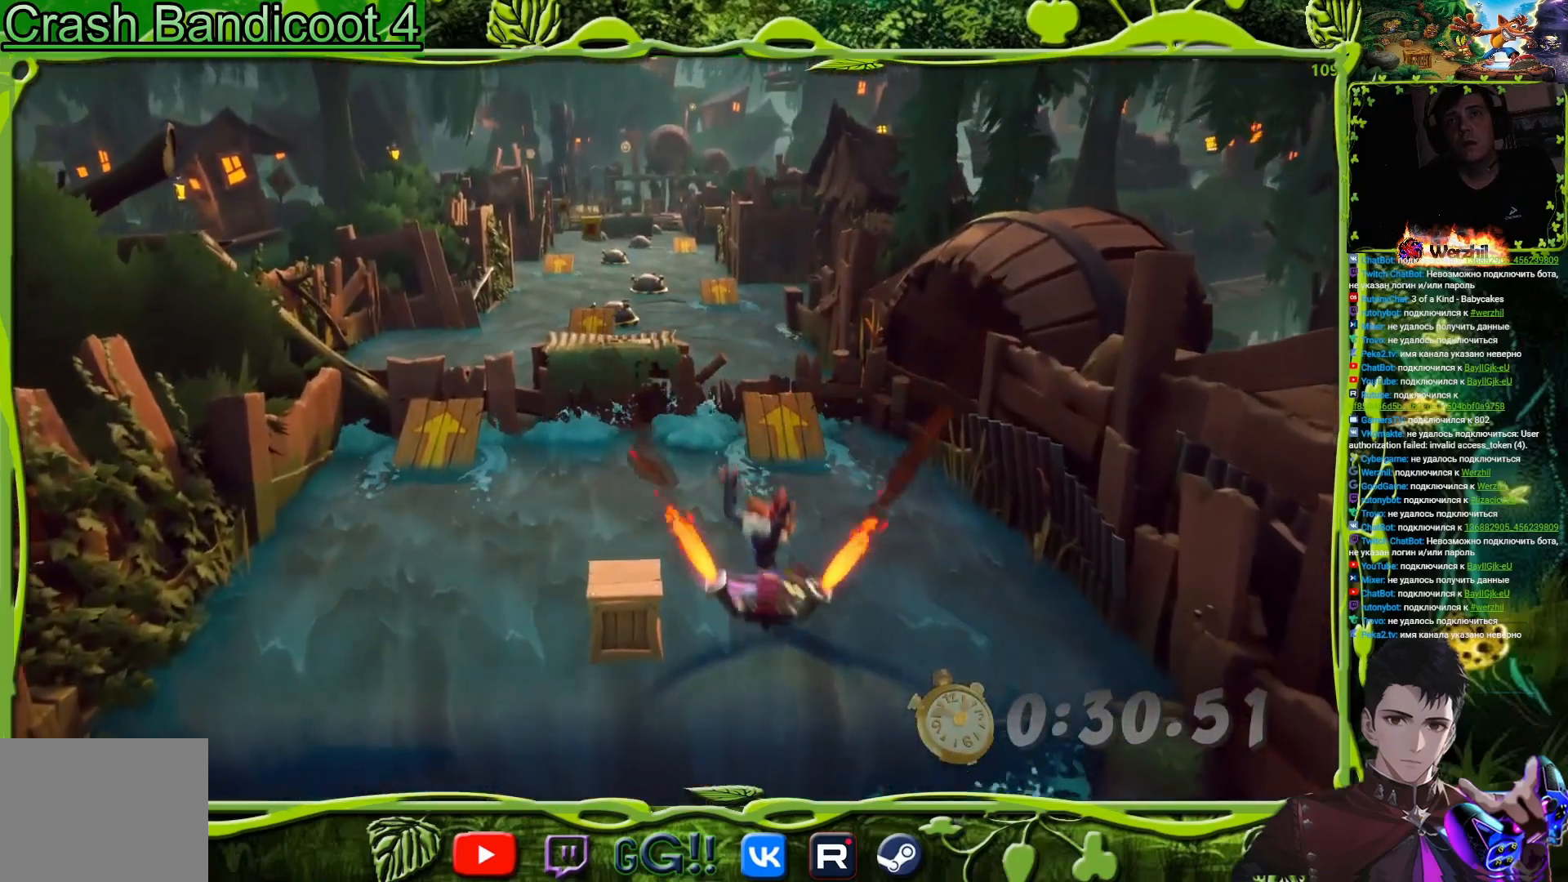
{"buttons": ["CROSS"], "events": [[334, "DPAD_RIGHT", "down"], [401, "DPAD_RIGHT", "up"]]}
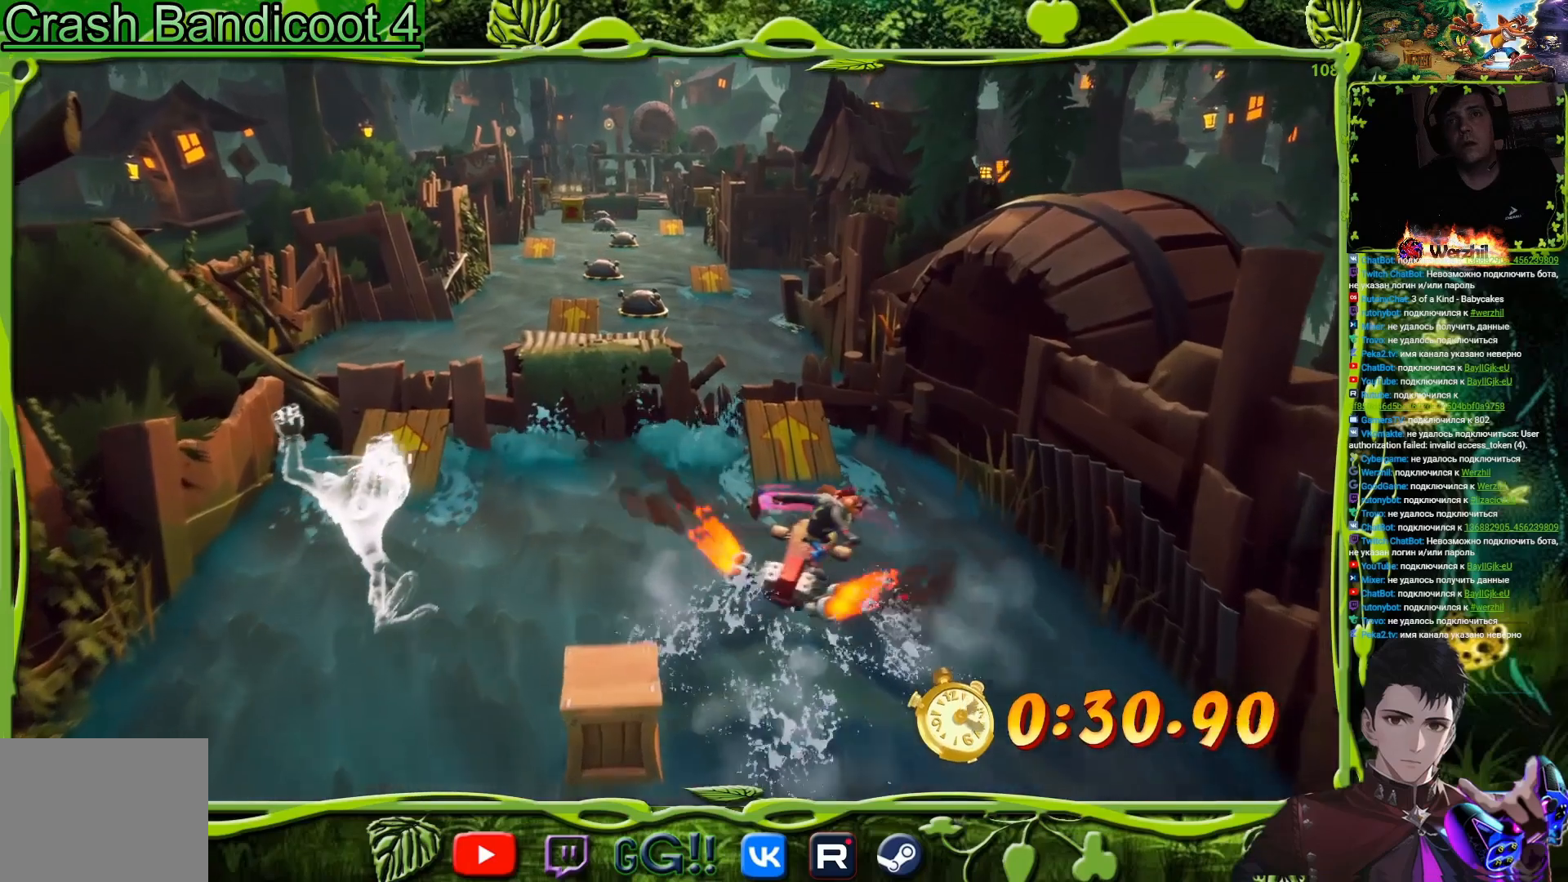
{"buttons": ["CROSS", "DPAD_LEFT"], "events": [[17, "DPAD_LEFT", "down"], [133, "DPAD_LEFT", "up"], [400, "DPAD_LEFT", "down"]]}
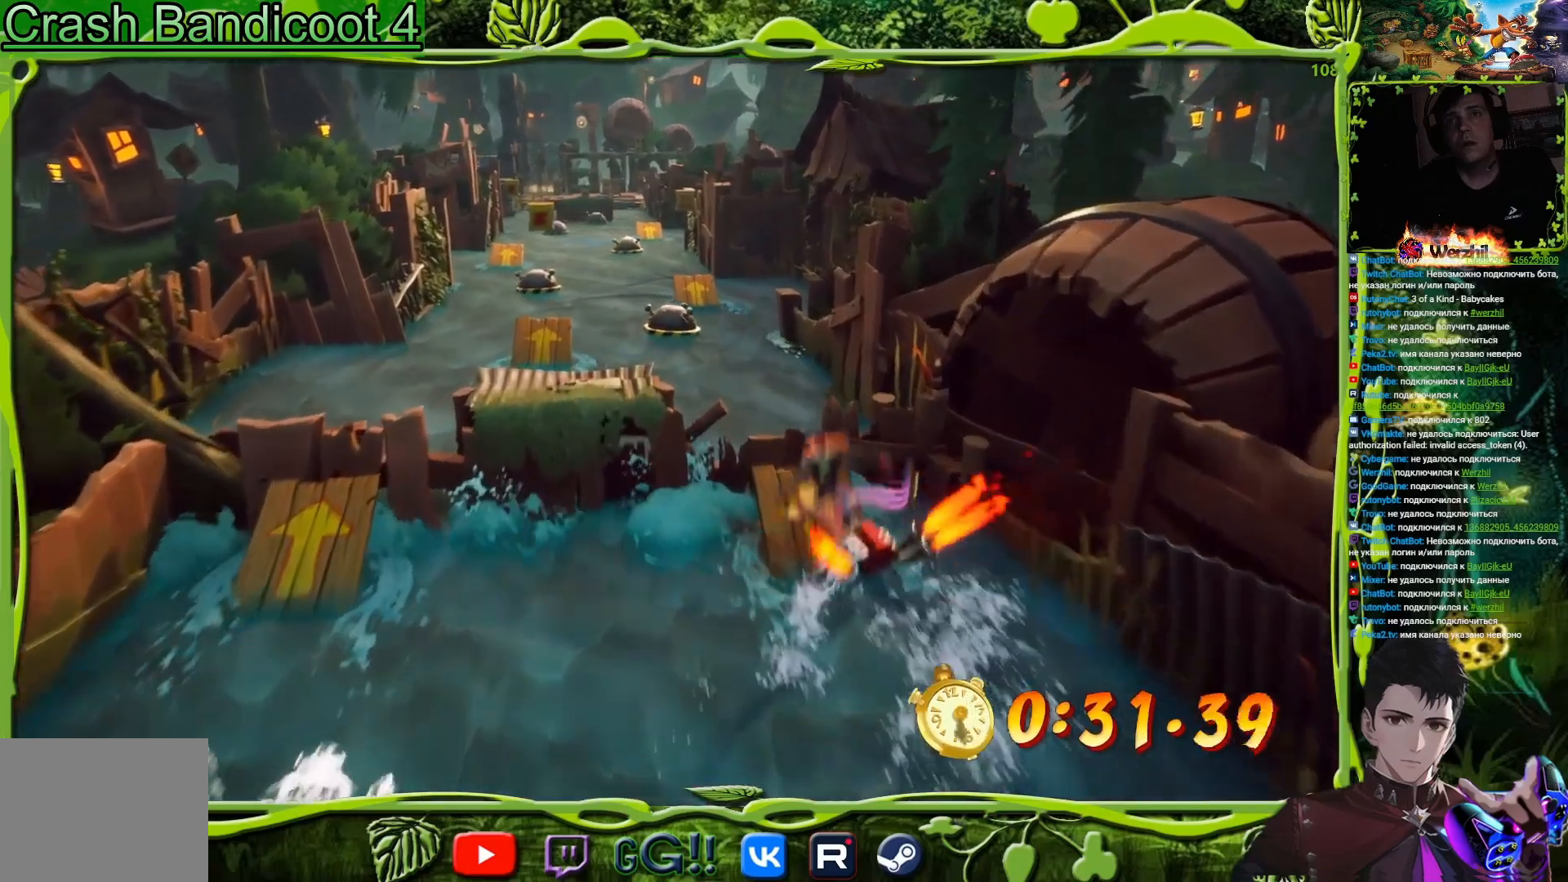
{"buttons": ["CROSS"], "events": [[17, "DPAD_LEFT", "up"]]}
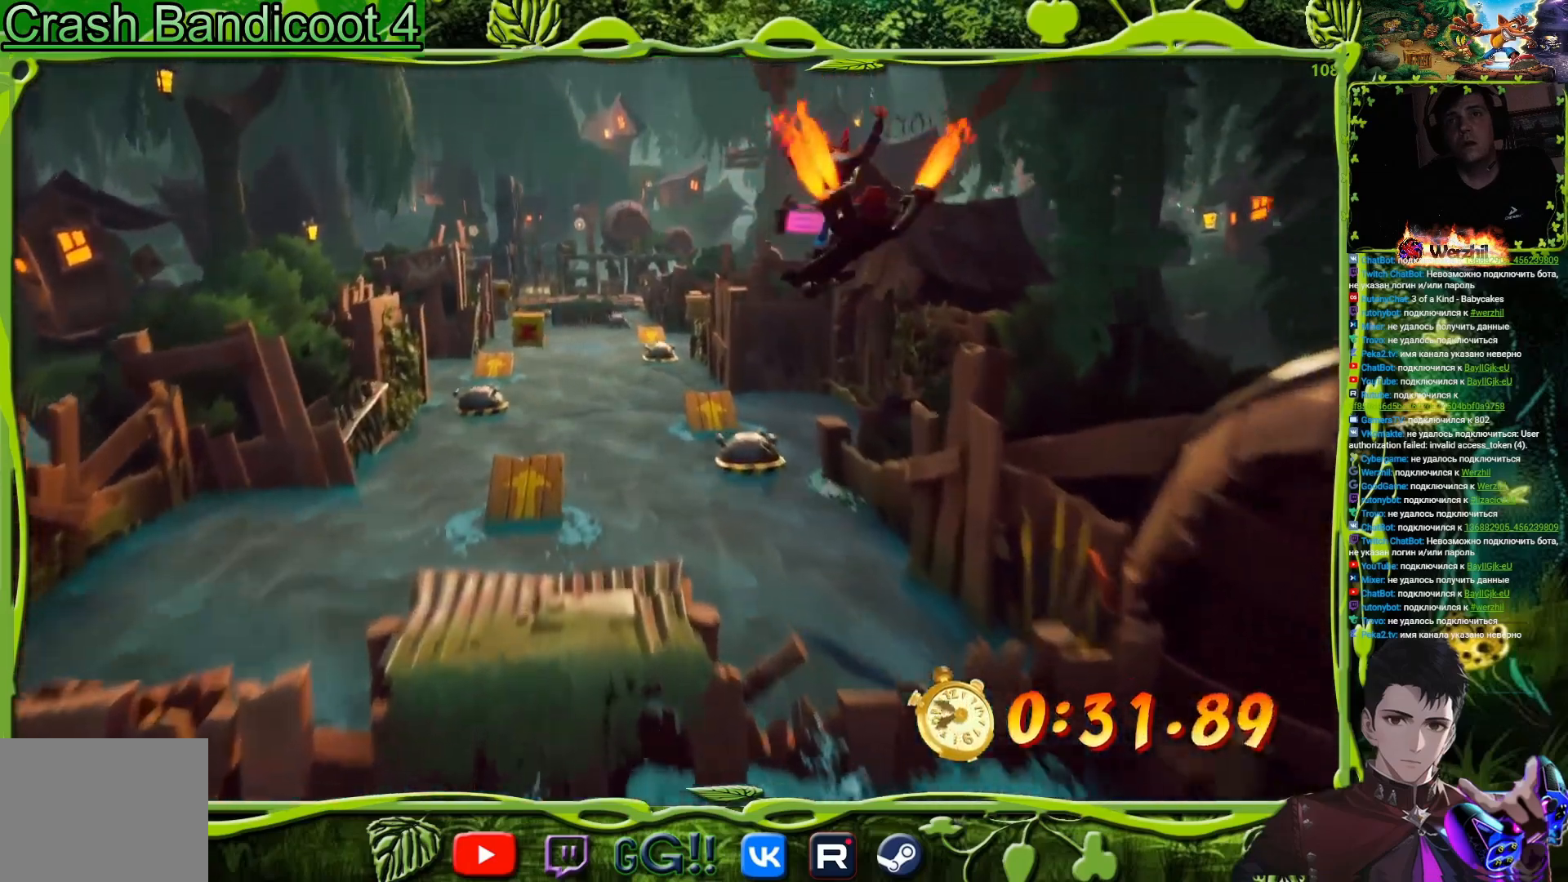
{"buttons": ["CROSS", "DPAD_LEFT"], "events": [[467, "DPAD_LEFT", "down"]]}
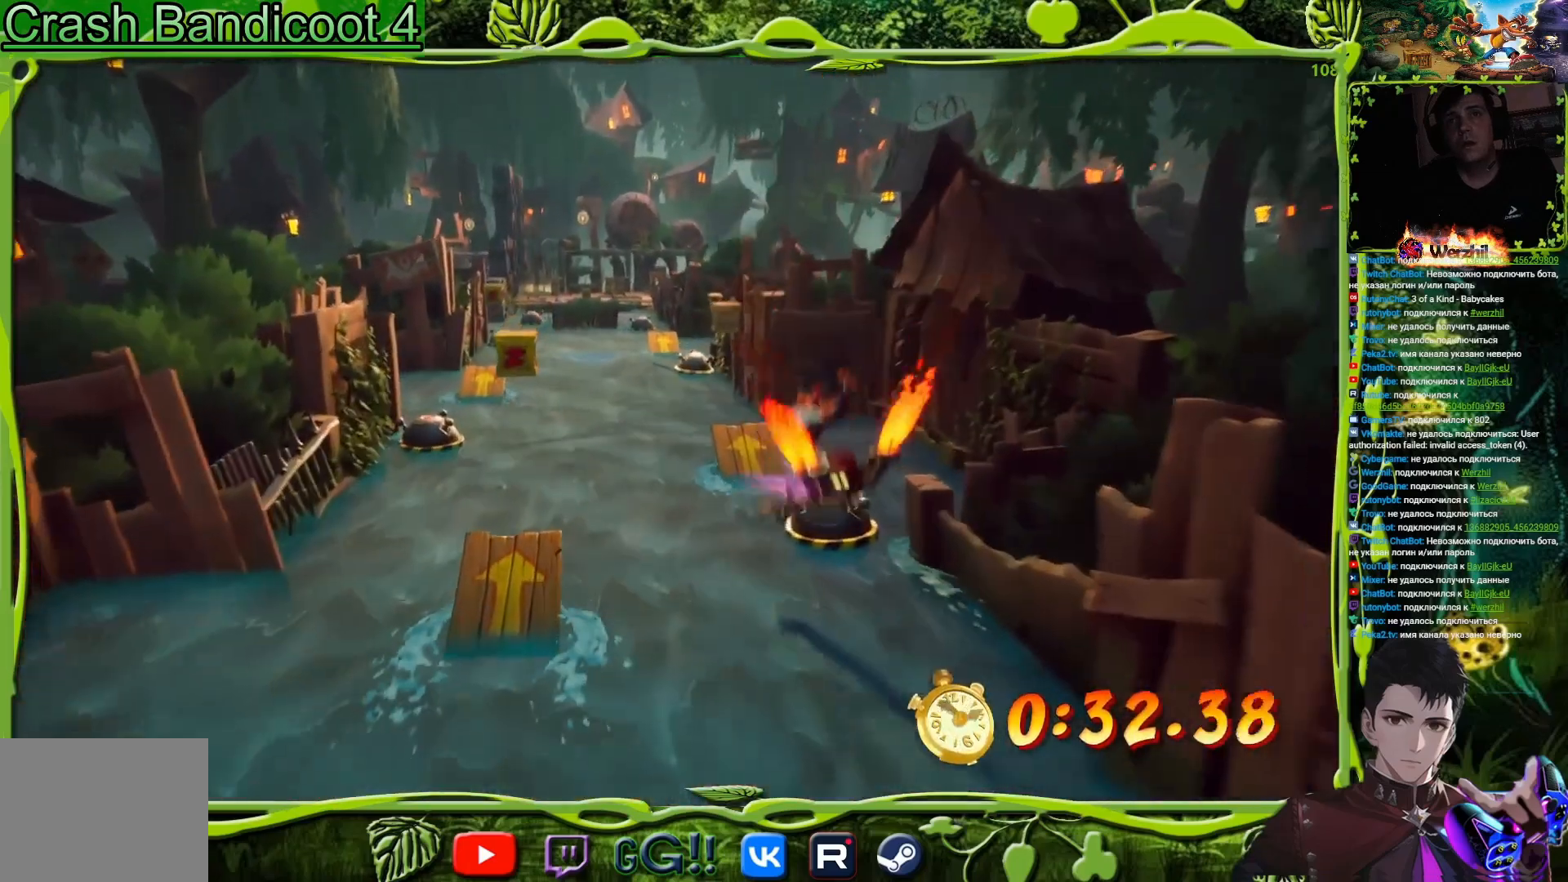
{"buttons": ["CROSS", "DPAD_RIGHT"], "events": [[117, "DPAD_LEFT", "up"], [167, "DPAD_LEFT", "down"], [301, "DPAD_LEFT", "up"], [384, "DPAD_RIGHT", "down"]]}
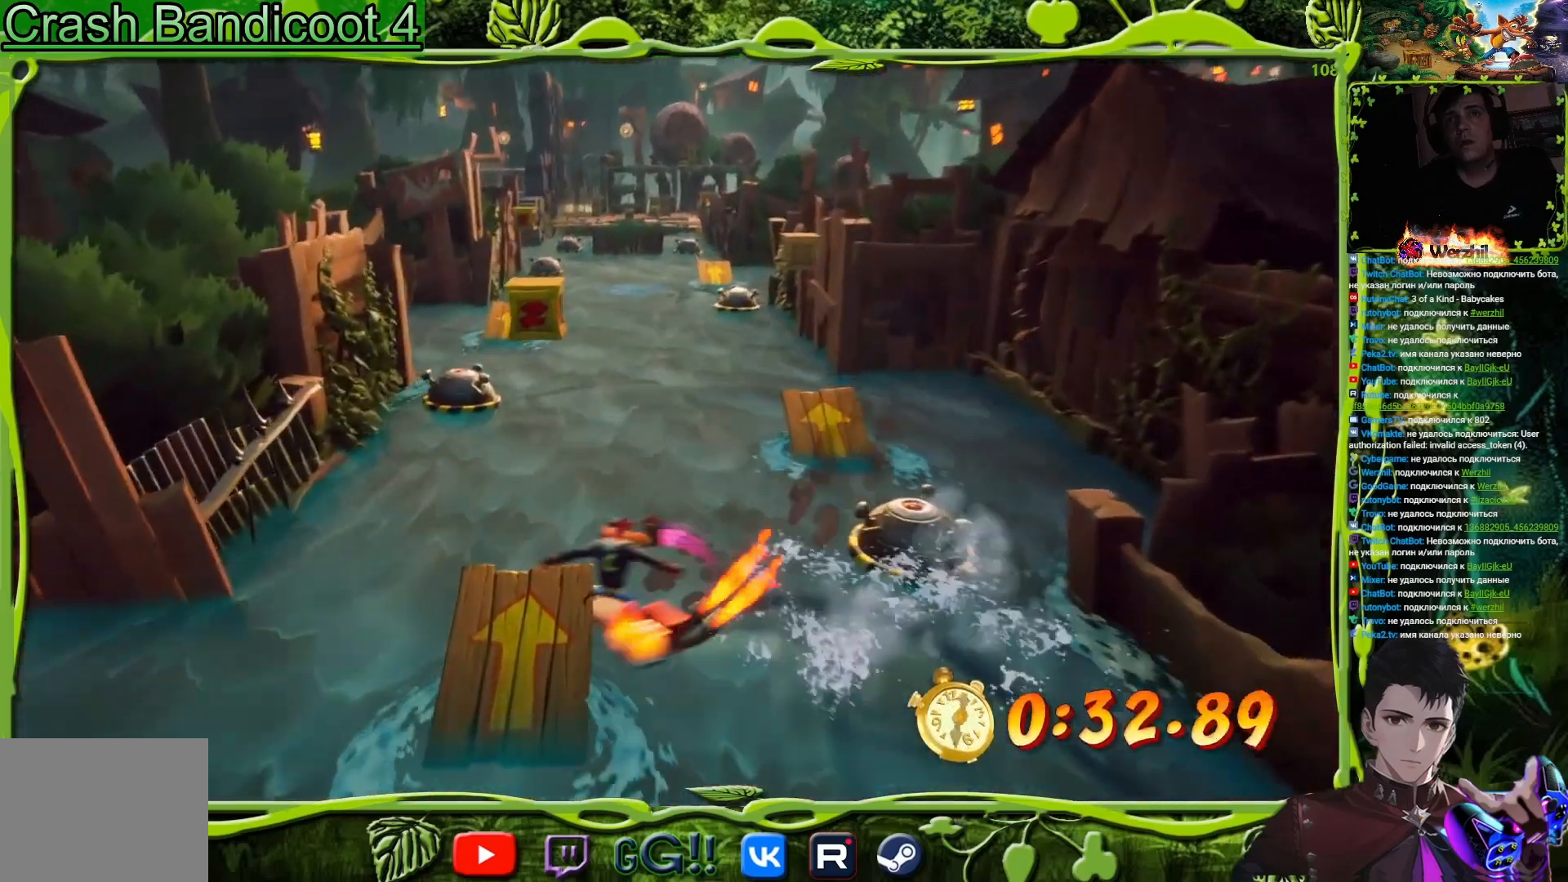
{"buttons": ["CROSS", "DPAD_RIGHT"], "events": [[33, "DPAD_RIGHT", "up"], [200, "DPAD_RIGHT", "down"], [367, "DPAD_RIGHT", "up"], [467, "DPAD_RIGHT", "down"]]}
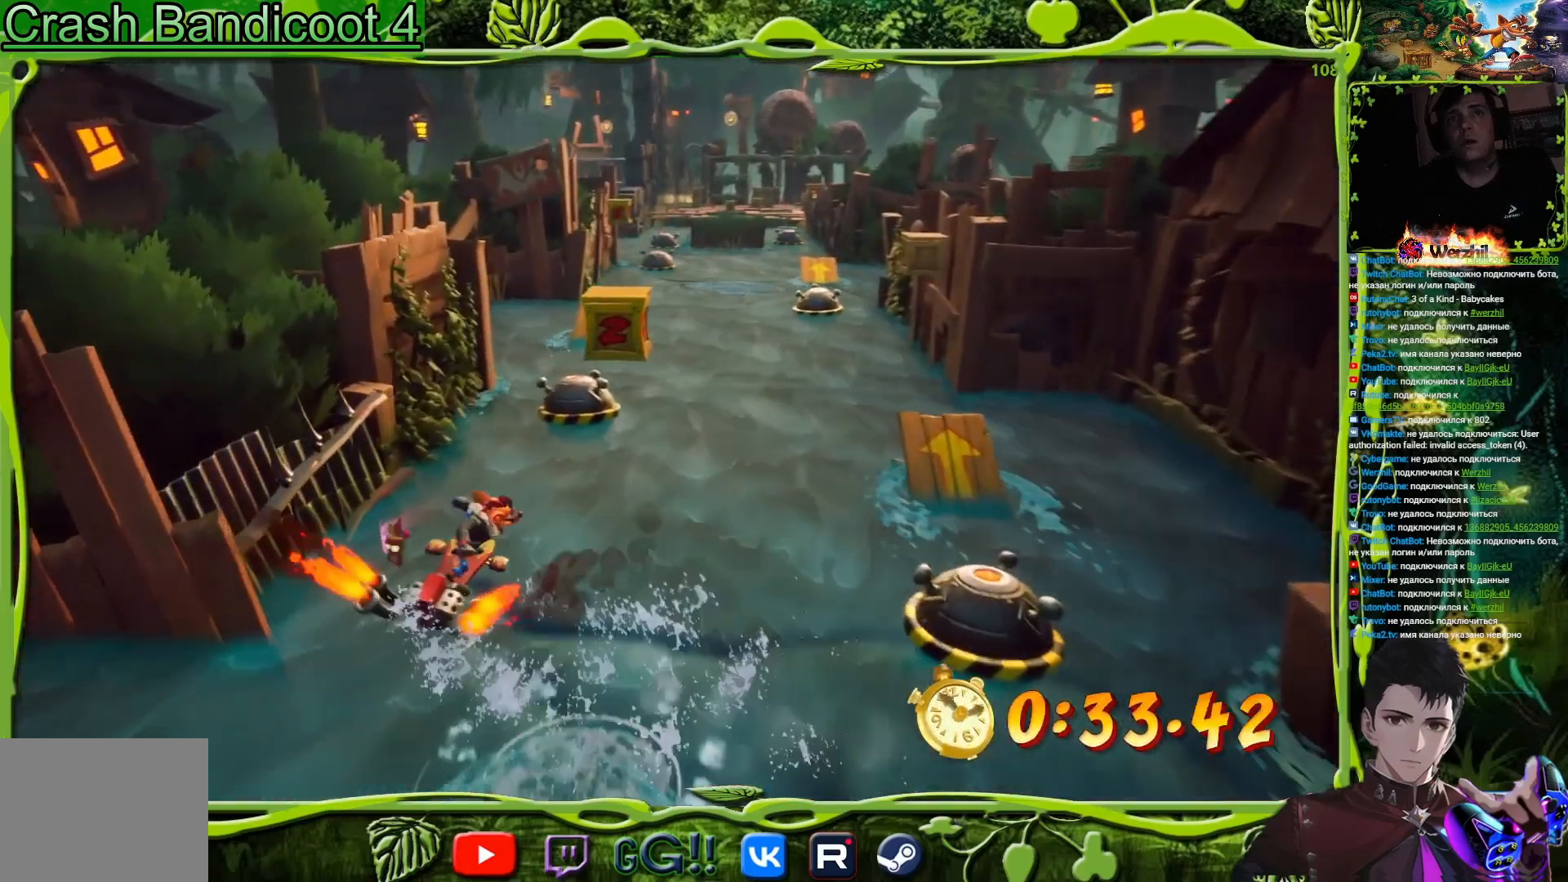
{"buttons": ["CROSS", "DPAD_LEFT"], "events": [[67, "DPAD_RIGHT", "up"], [401, "DPAD_LEFT", "down"]]}